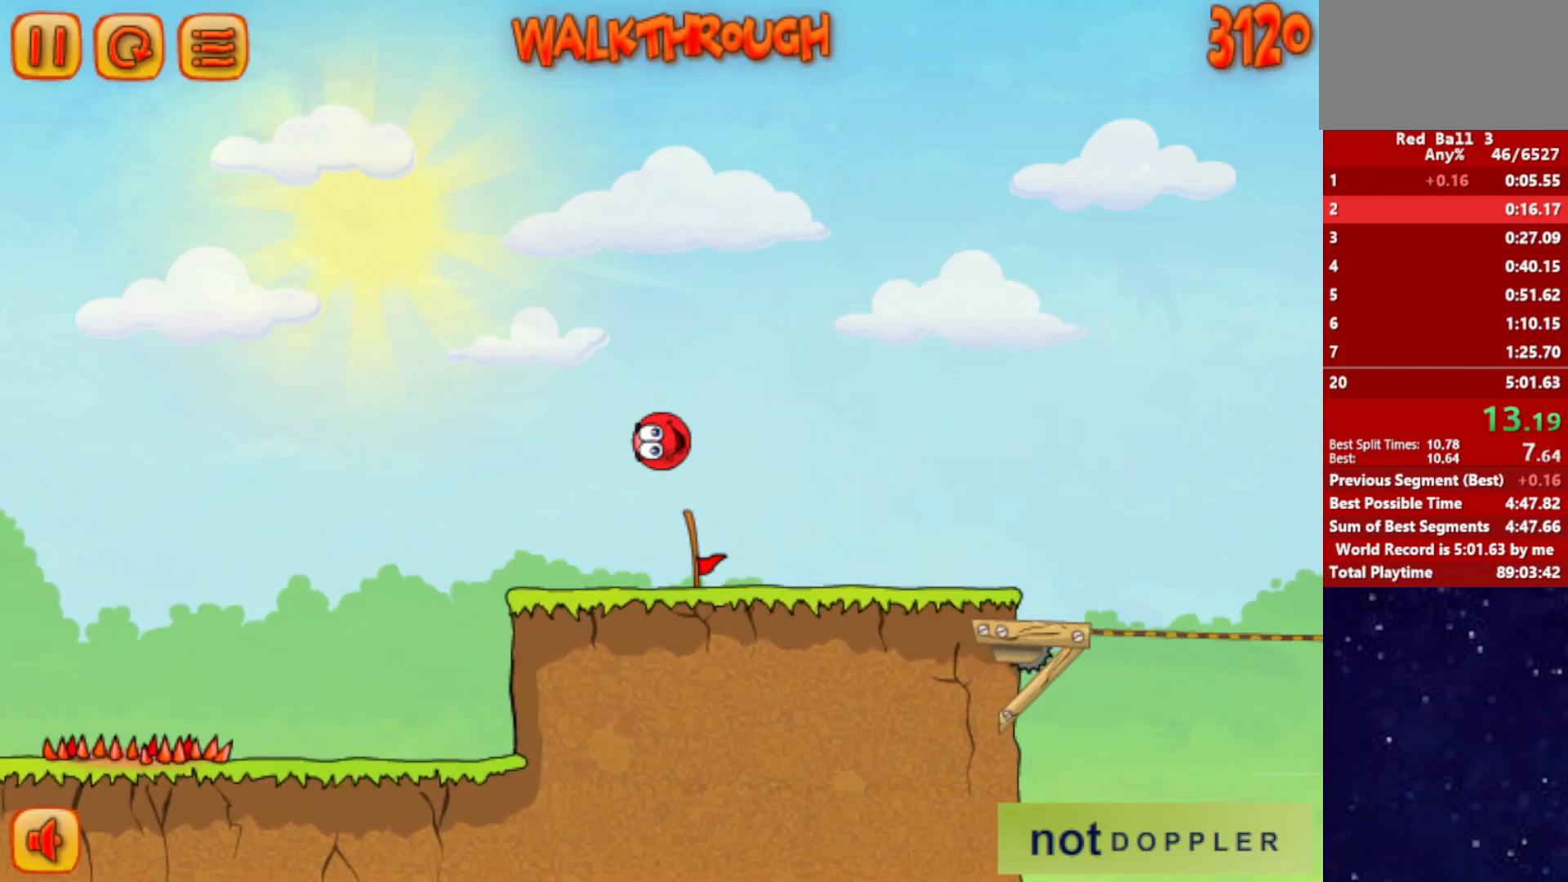
Gameplay with keyboard; each line is a JSON object with the keys held at the frame after it. "events" lists presses ("down") and releases ("up") of "down", "left", "p", "r", "right" and "up" between this image and that frame as [ms after this image, input, new state], when the widget could be followed in between. No other keys are recorded. Mouse input is not recorded.
{"keys": ["right"], "events": []}
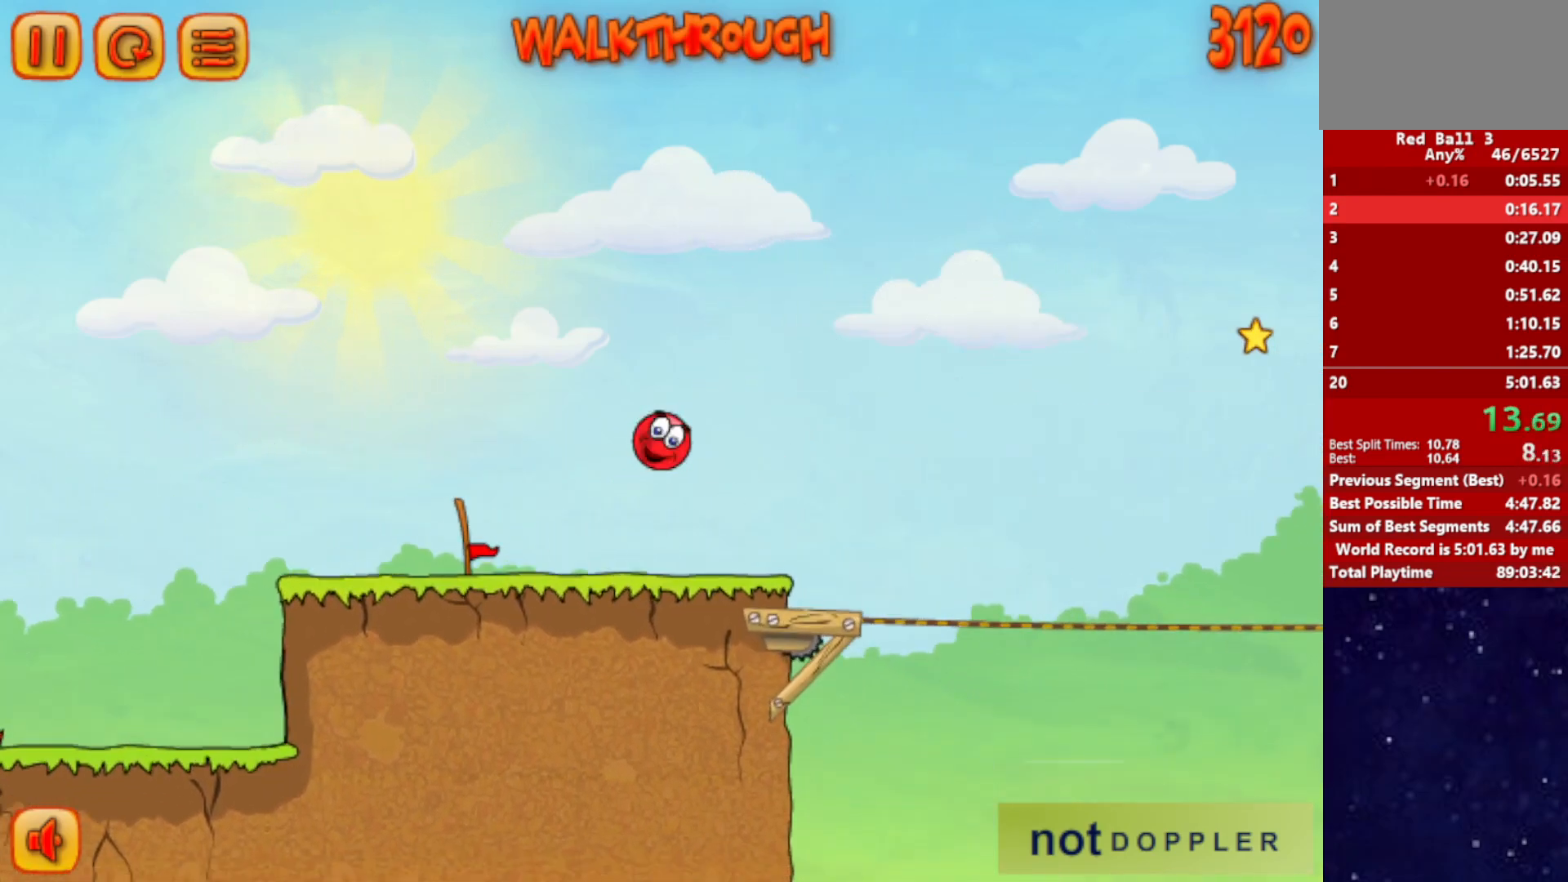
{"keys": ["right", "up"], "events": [[200, "up", "down"]]}
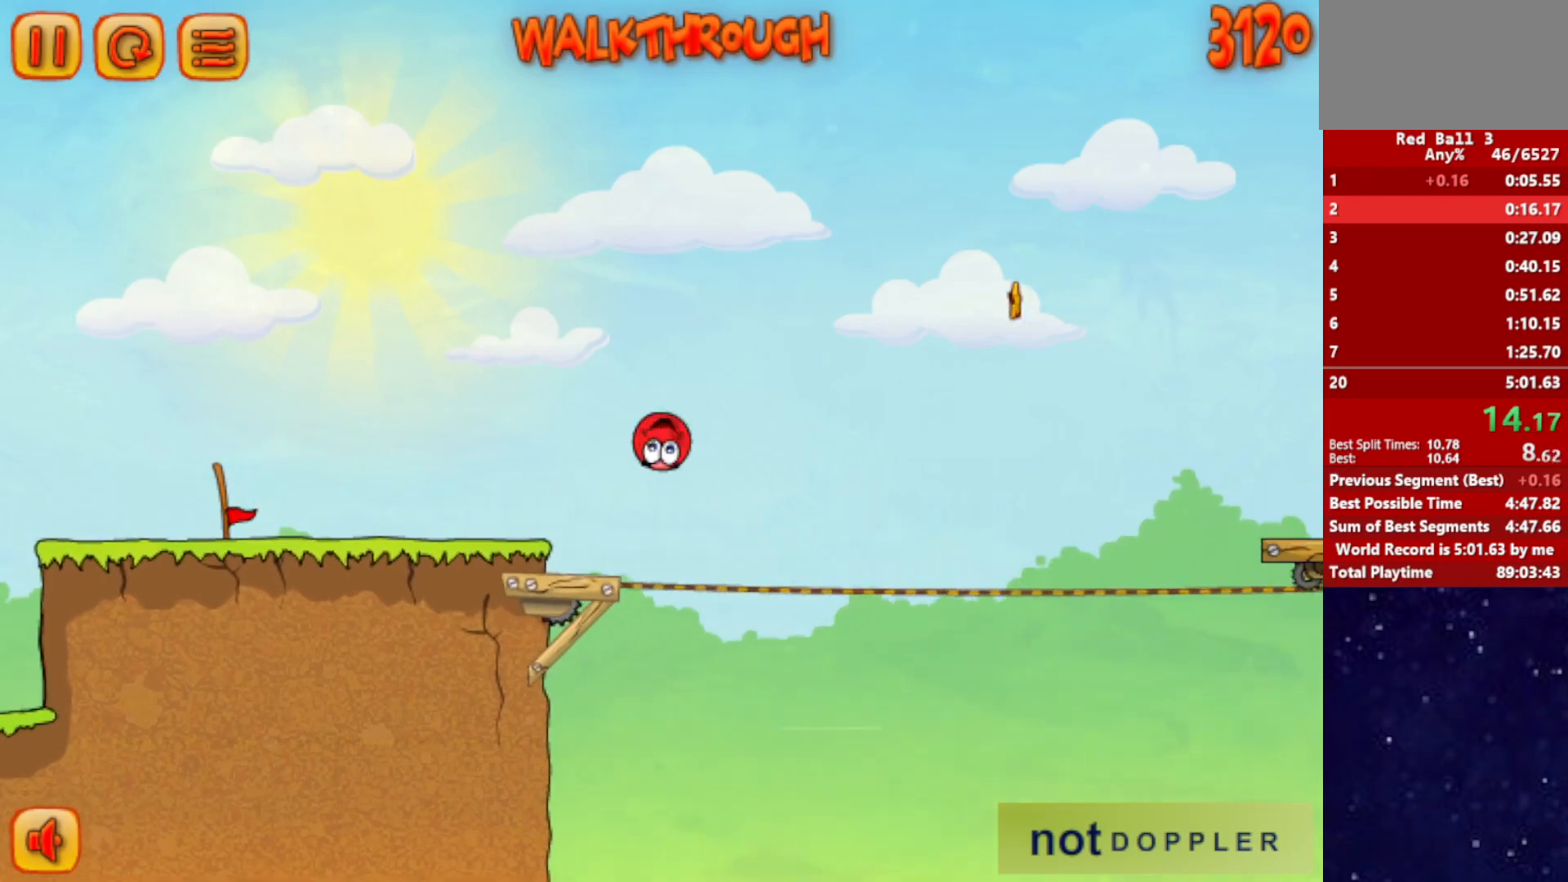
{"keys": ["right", "up"], "events": []}
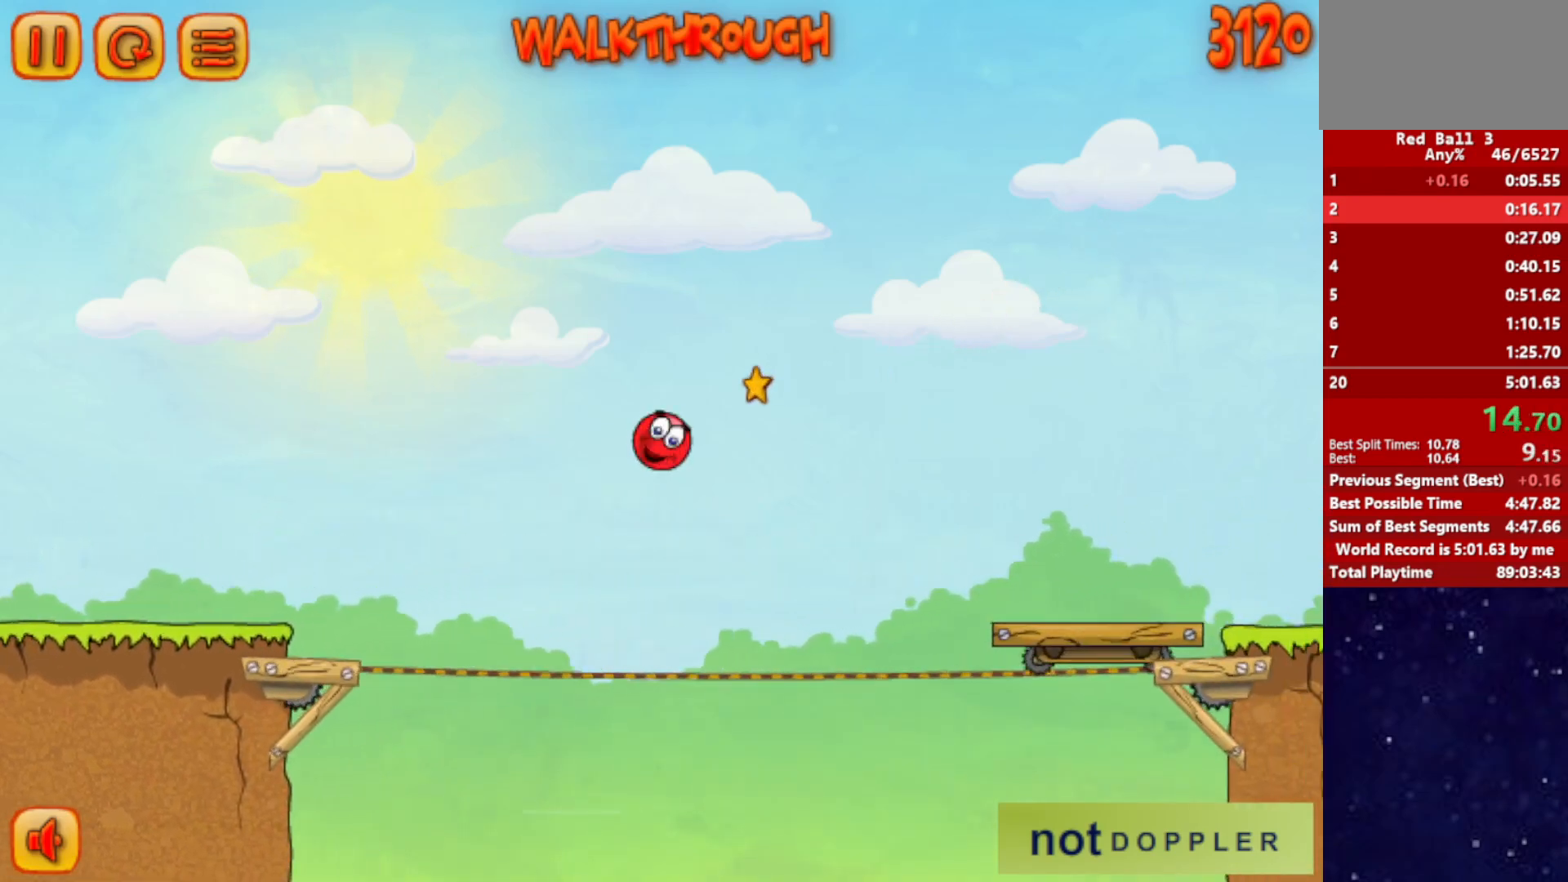
{"keys": ["right", "up"], "events": []}
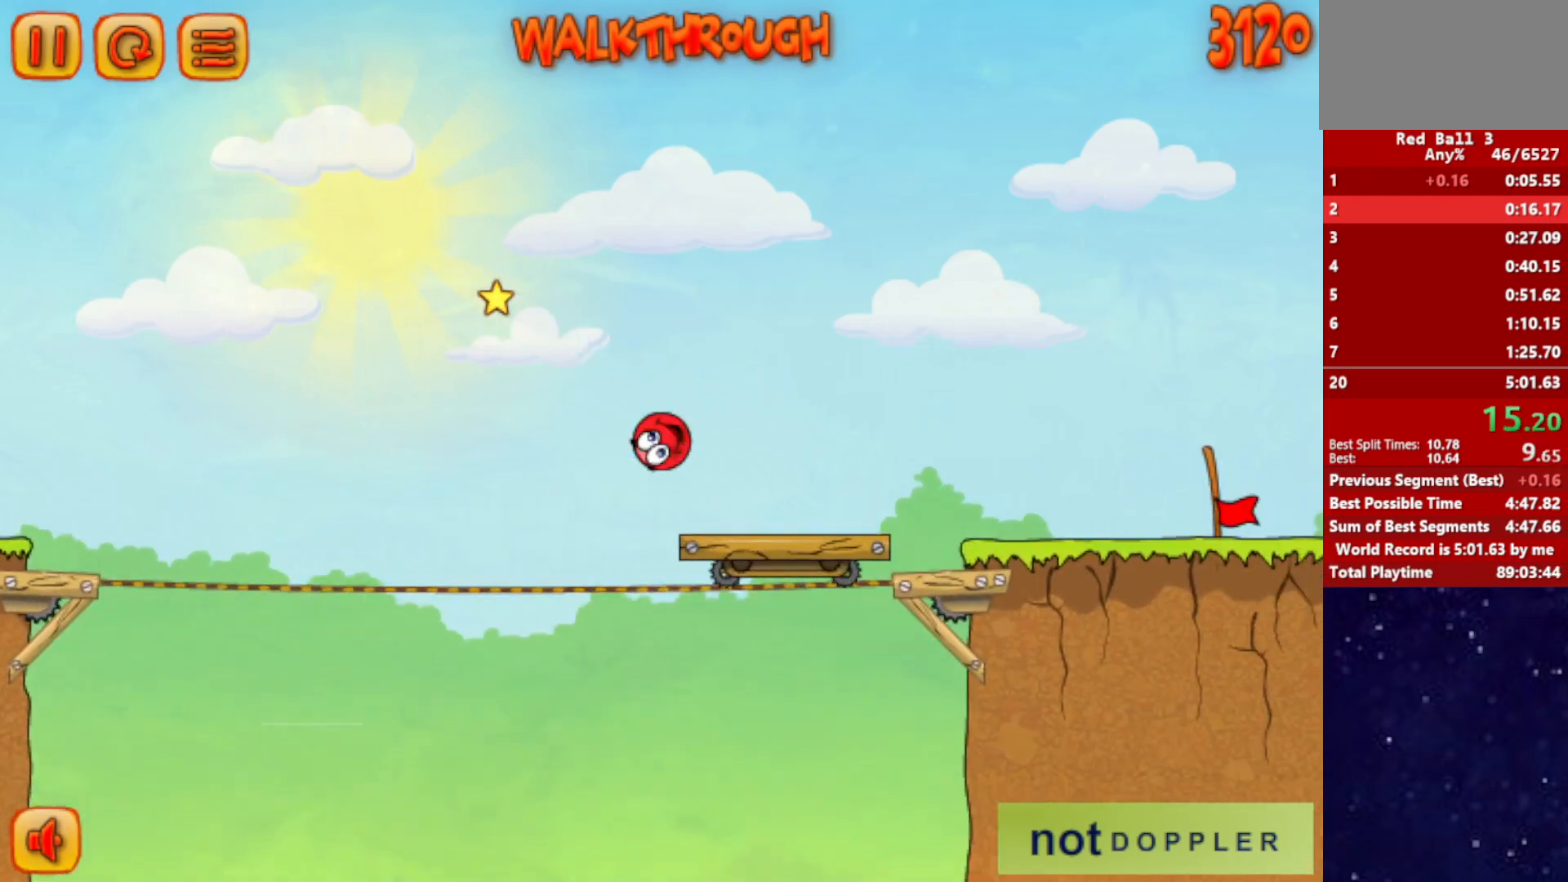
{"keys": ["right"], "events": [[184, "up", "up"]]}
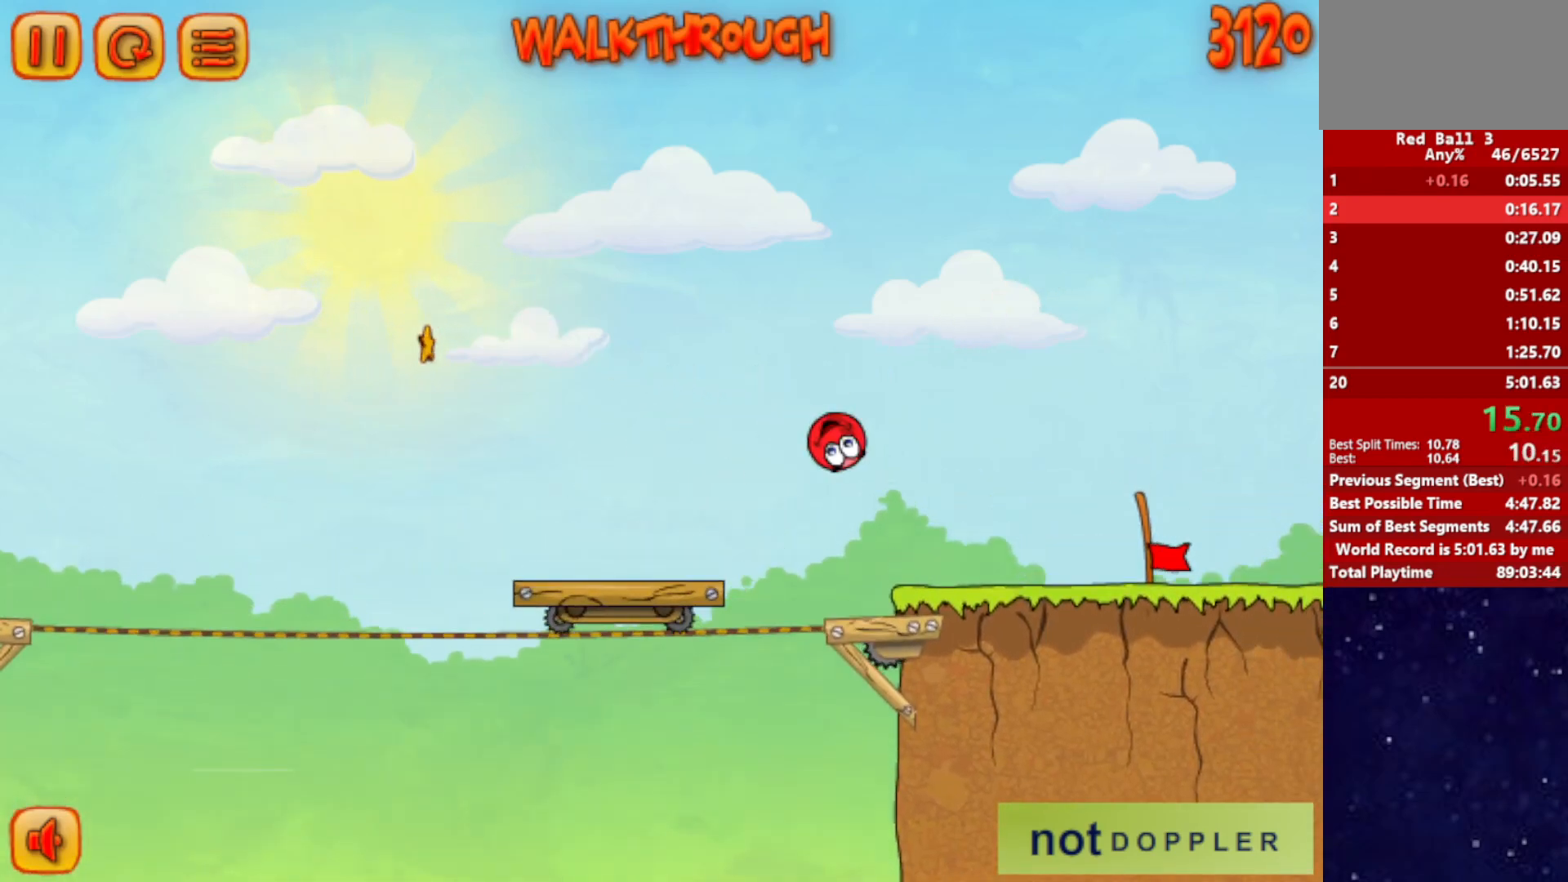
{"keys": ["right"], "events": []}
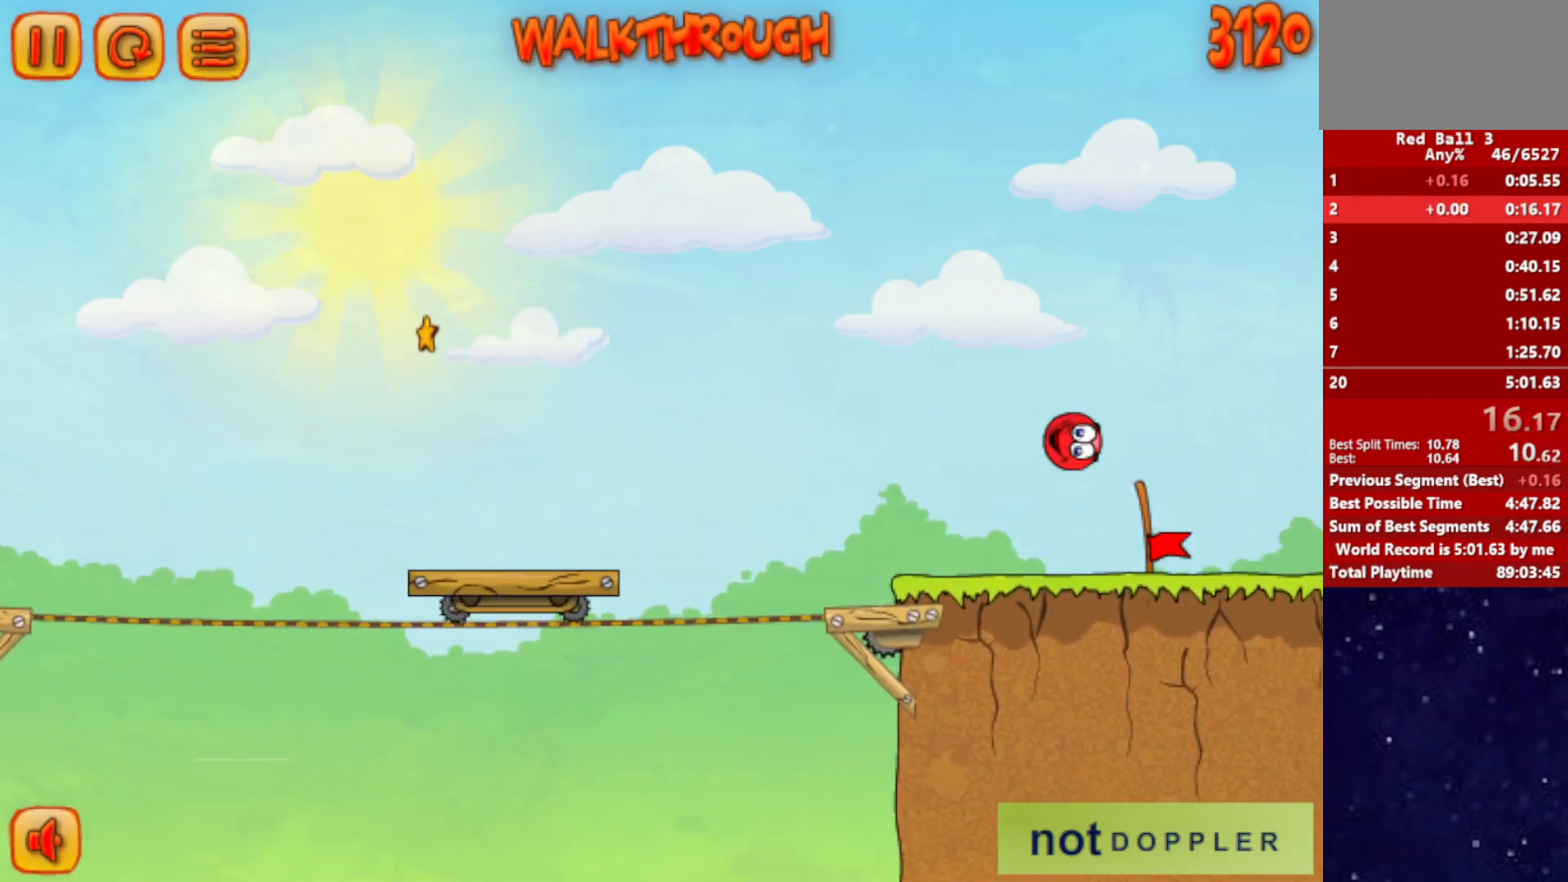
{"keys": [], "events": [[484, "right", "up"]]}
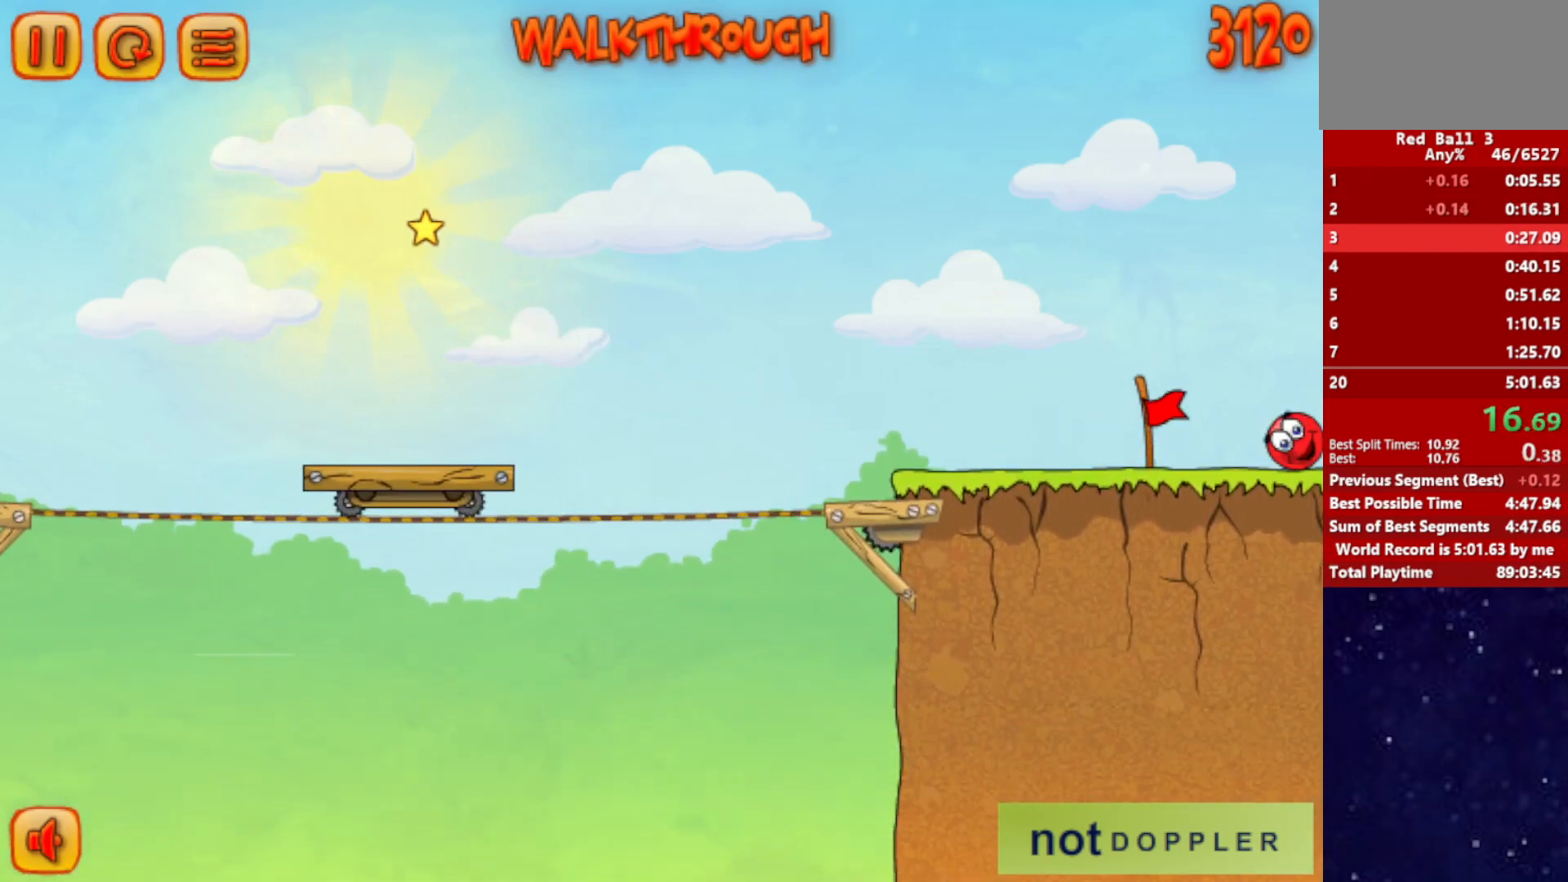
{"keys": ["right"], "events": [[50, "right", "down"]]}
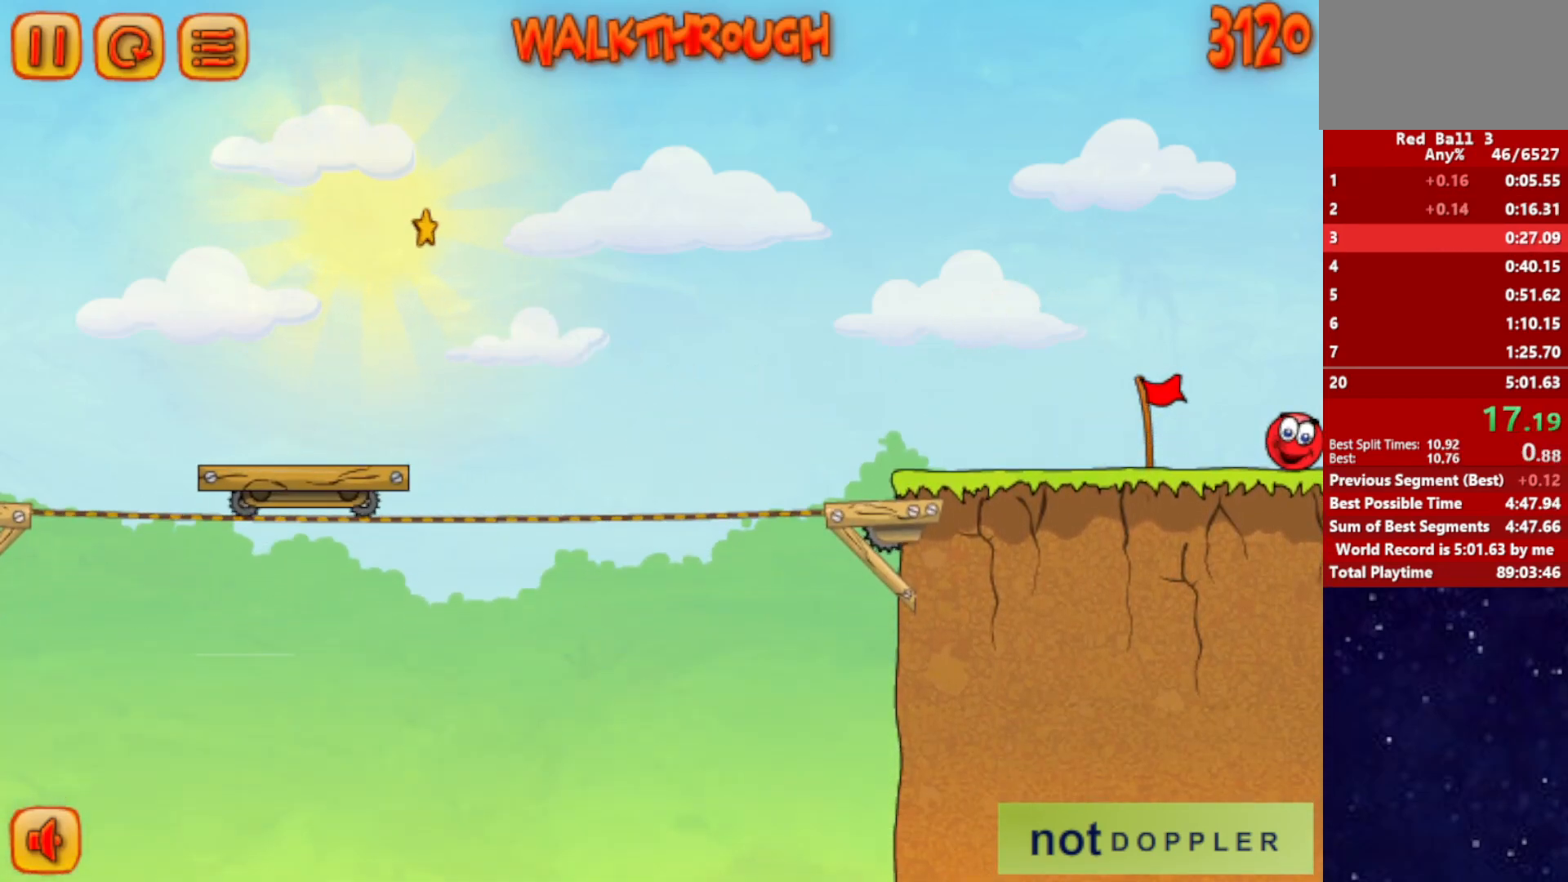
{"keys": ["right"], "events": []}
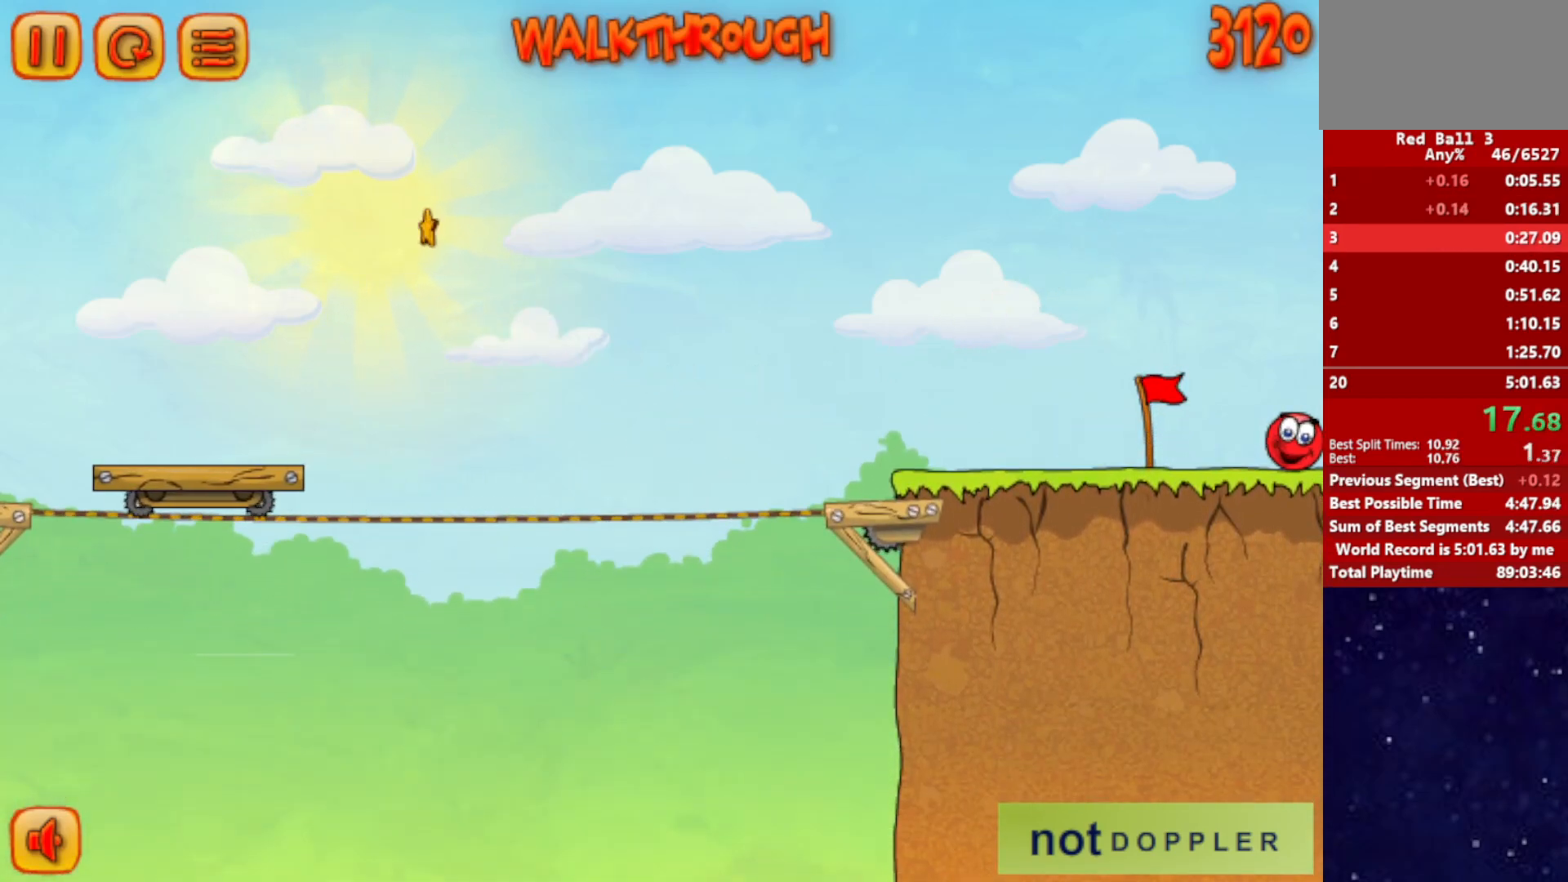
{"keys": ["right"], "events": []}
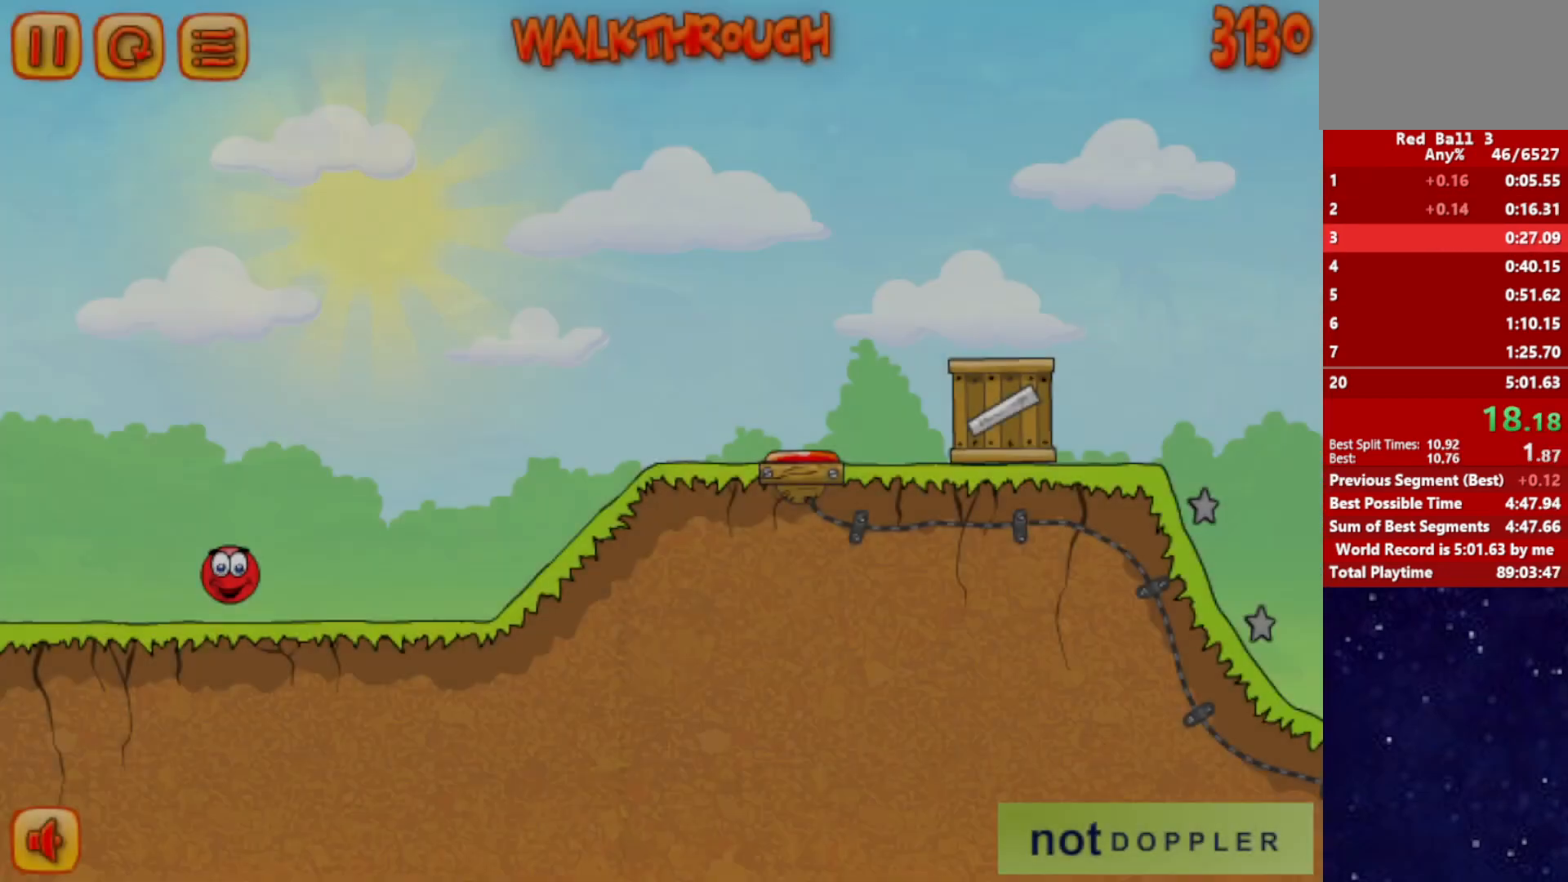
{"keys": ["right"], "events": [[300, "up", "down"], [334, "up", "up"]]}
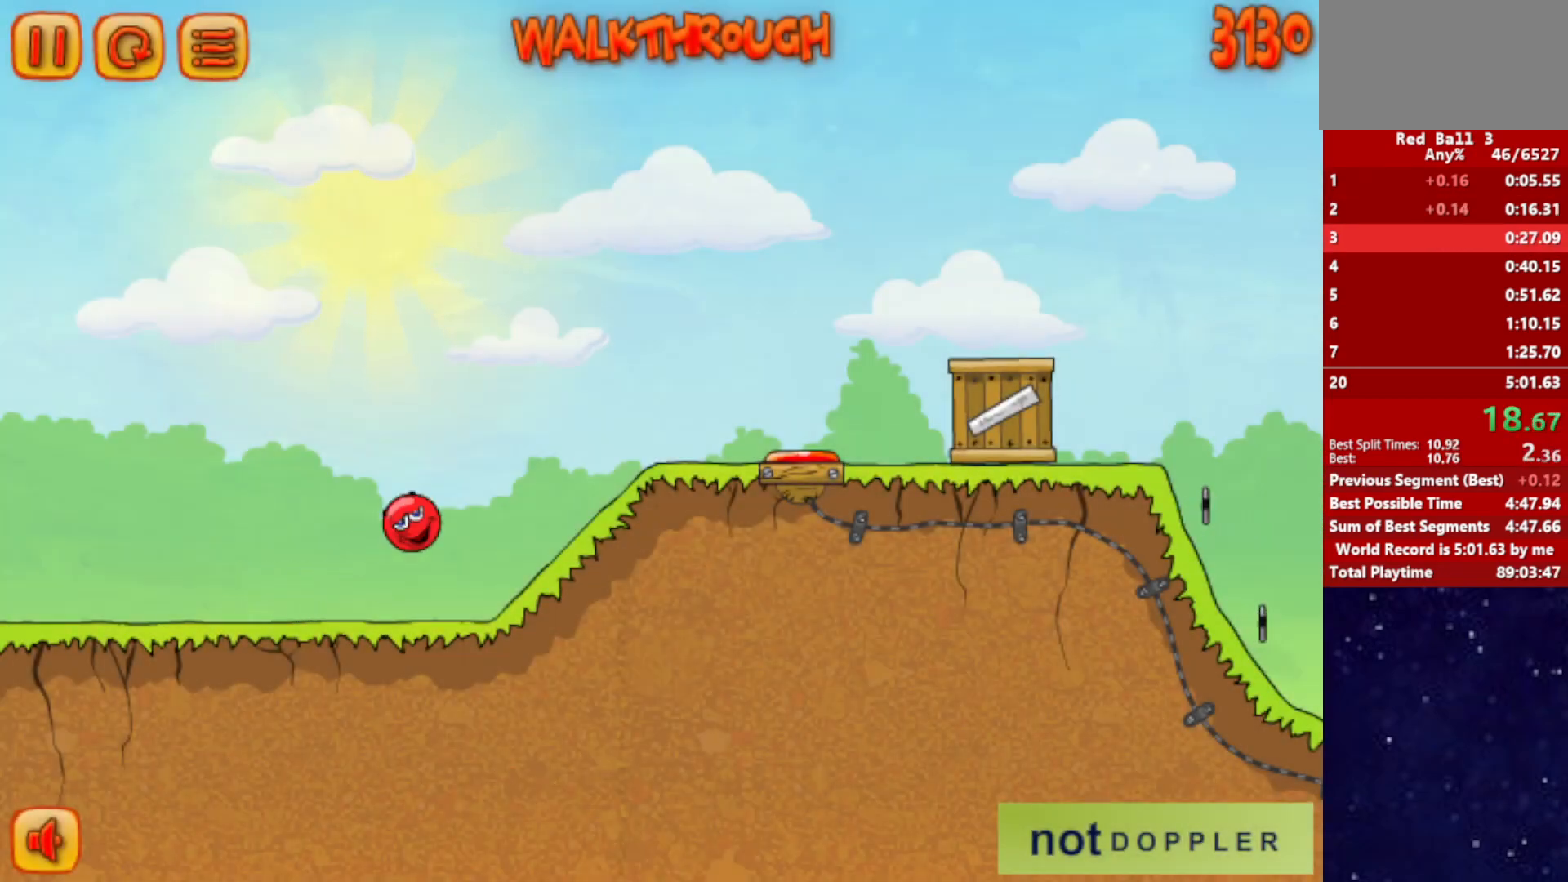
{"keys": ["right", "up"], "events": [[467, "up", "down"]]}
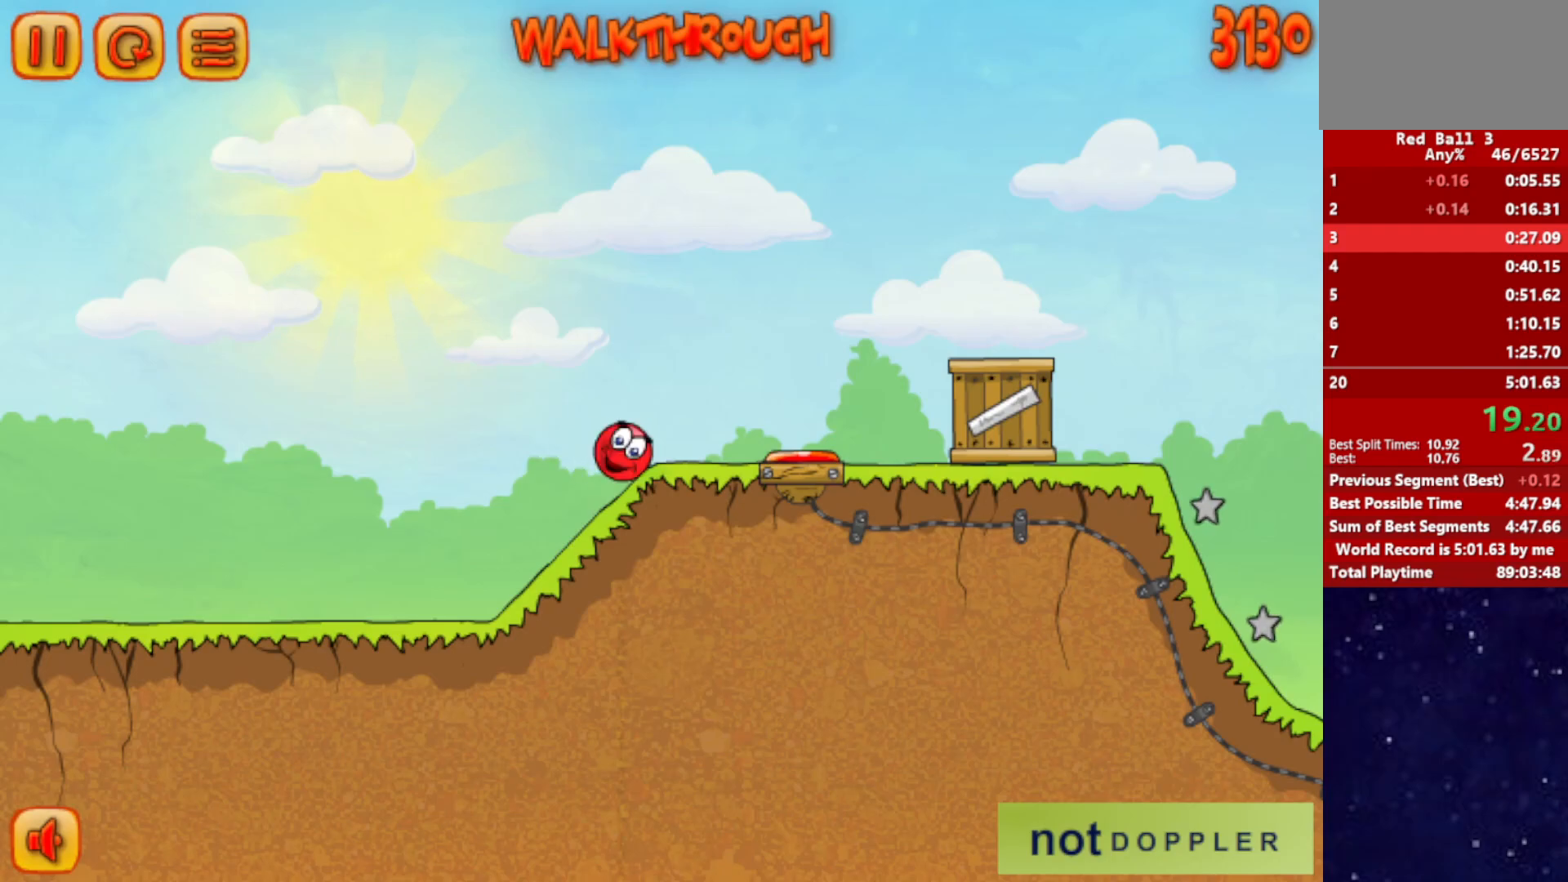
{"keys": ["right", "up"], "events": []}
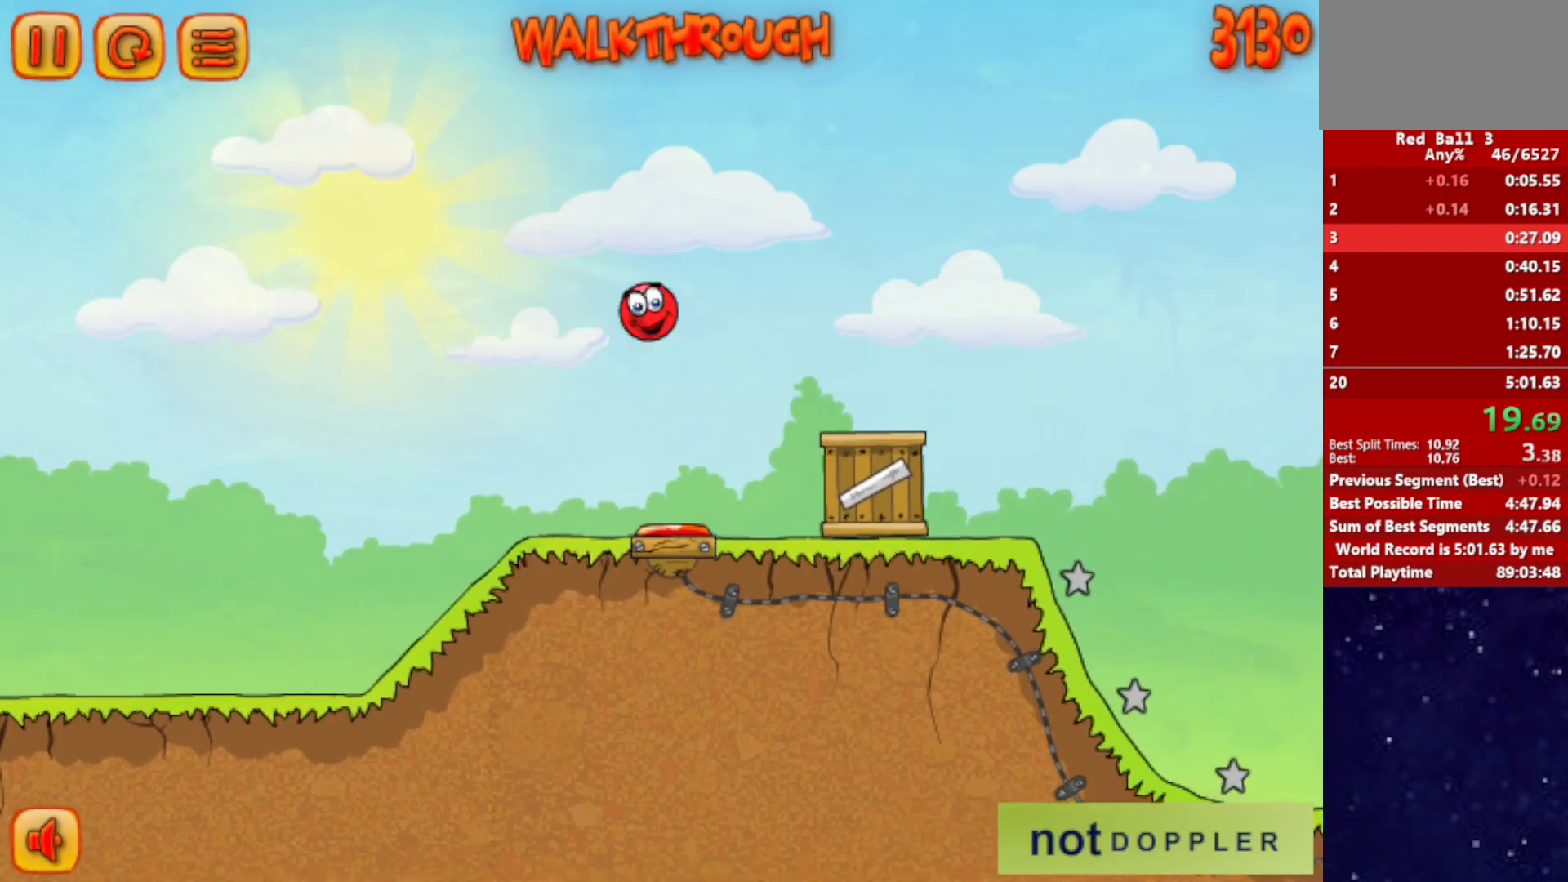
{"keys": ["right", "up"], "events": []}
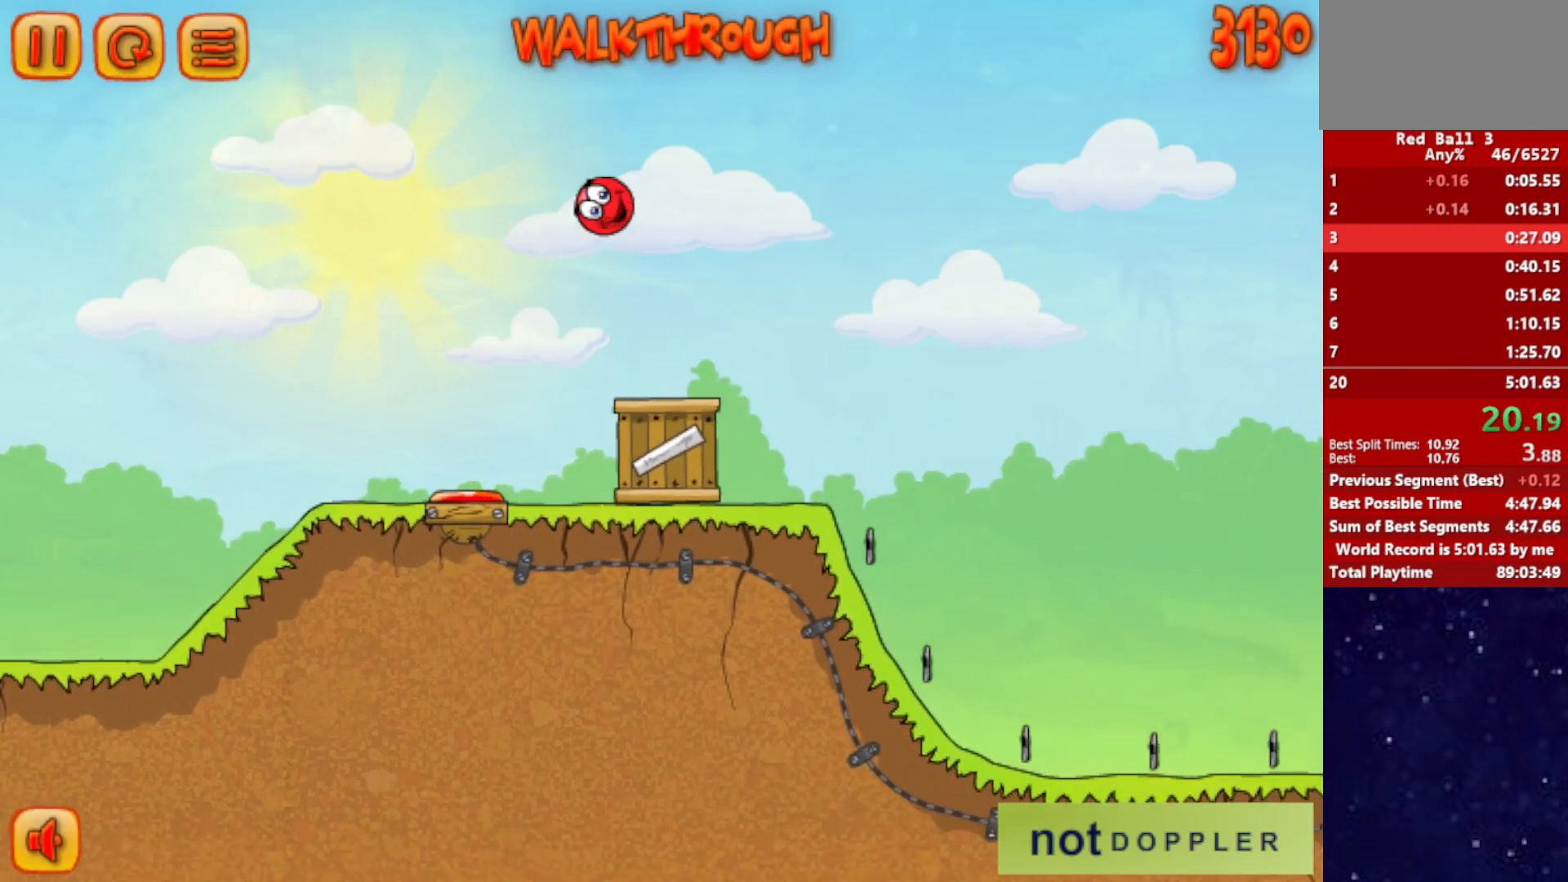
{"keys": ["right", "up"], "events": []}
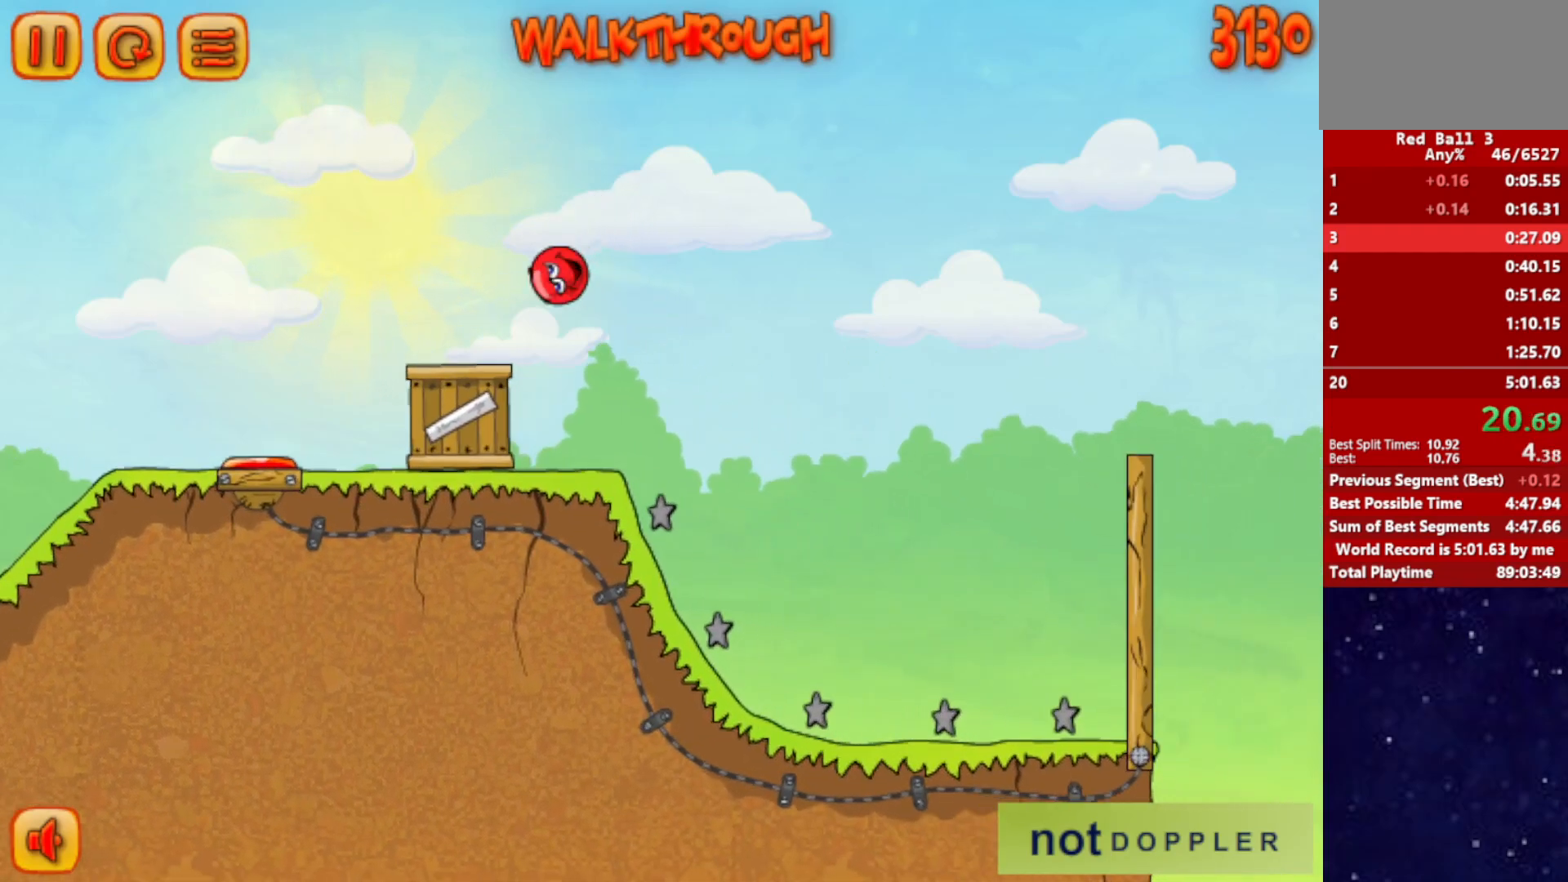
{"keys": ["right"], "events": [[217, "up", "up"]]}
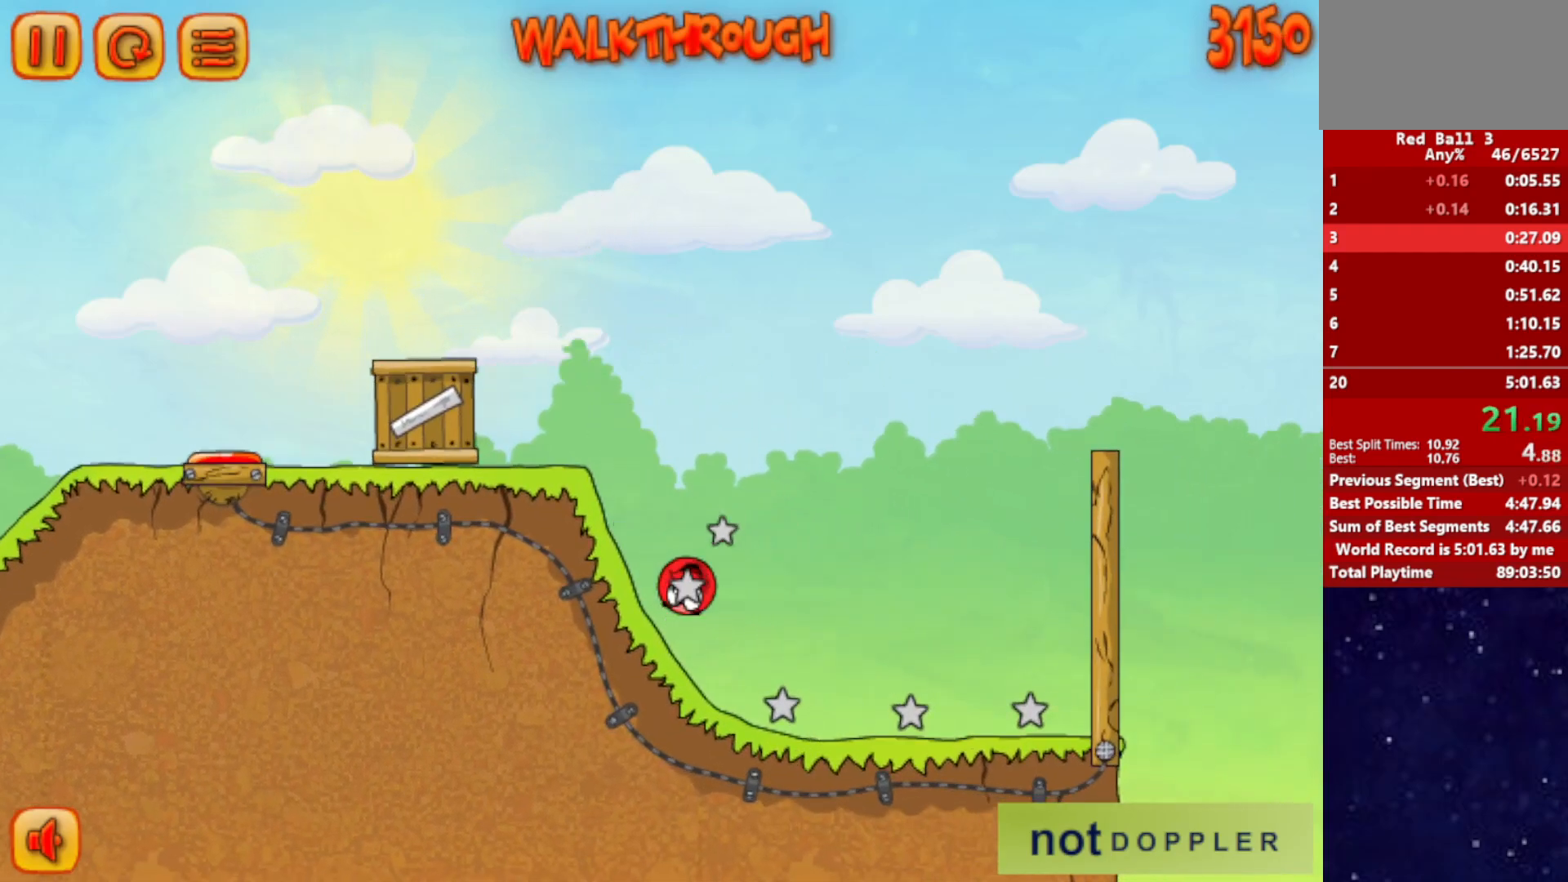
{"keys": ["right", "up"], "events": [[100, "p", "down"], [100, "up", "down"], [167, "p", "up"]]}
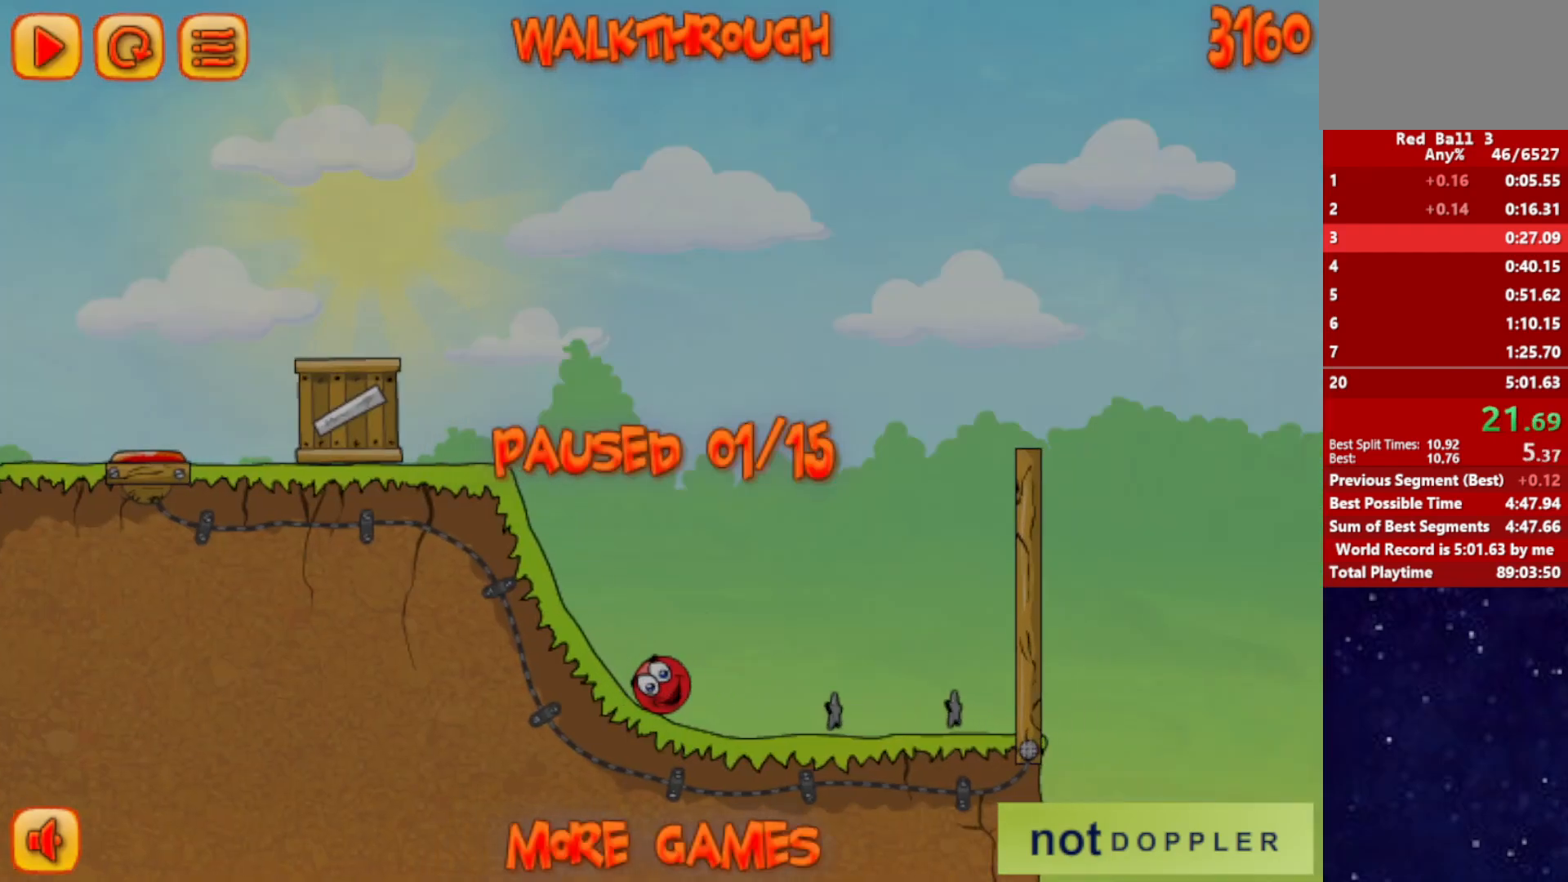
{"keys": ["right", "up"], "events": [[150, "p", "down"], [217, "p", "up"], [284, "p", "down"], [334, "p", "up"], [400, "p", "down"], [467, "p", "up"]]}
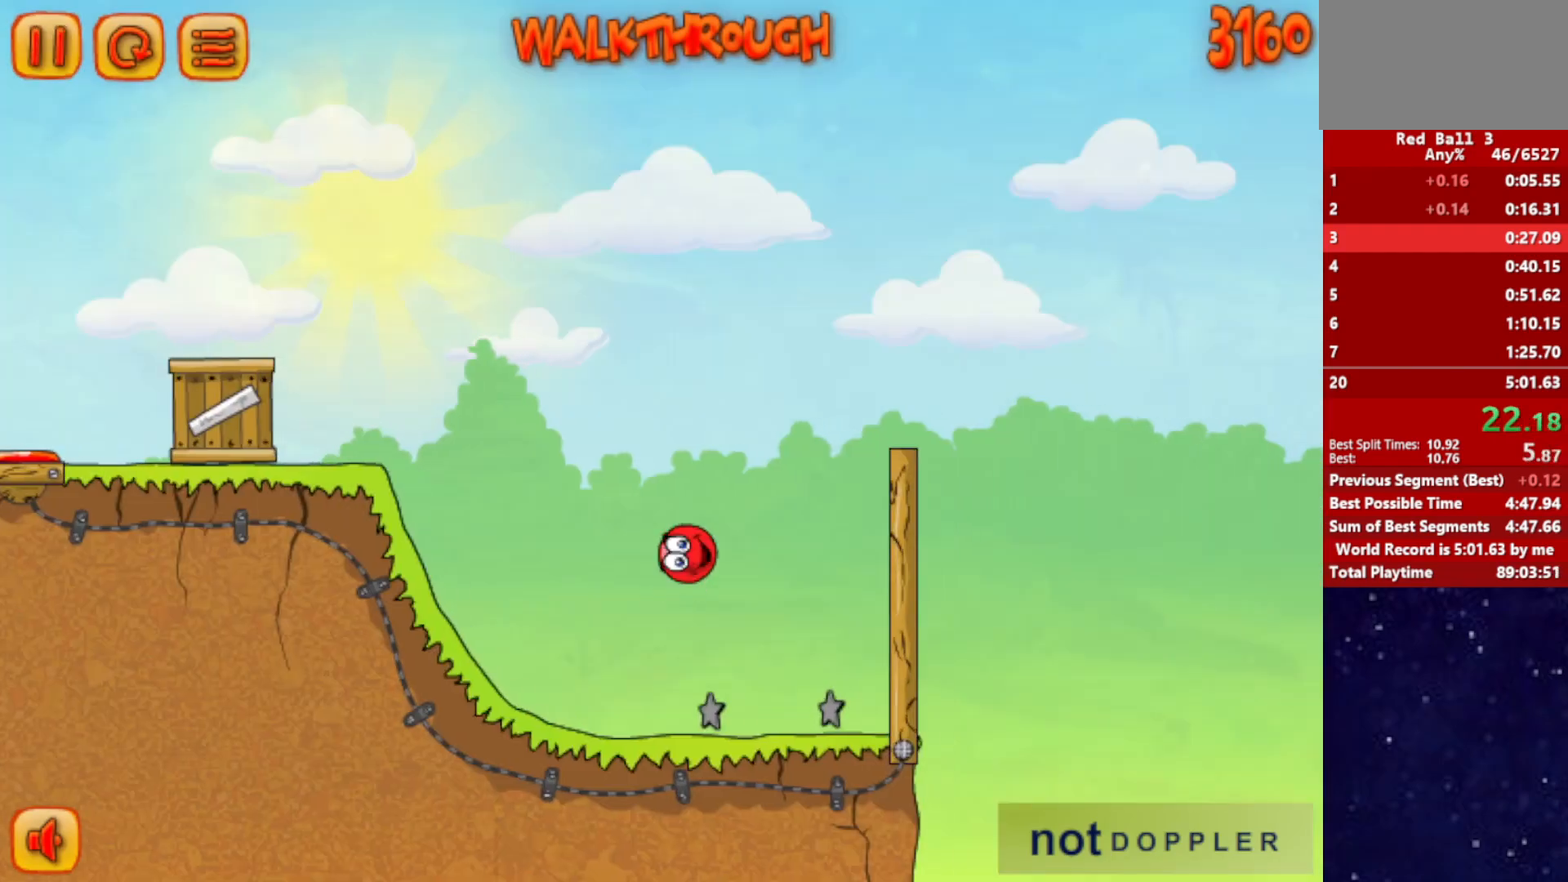
{"keys": ["right", "up"], "events": []}
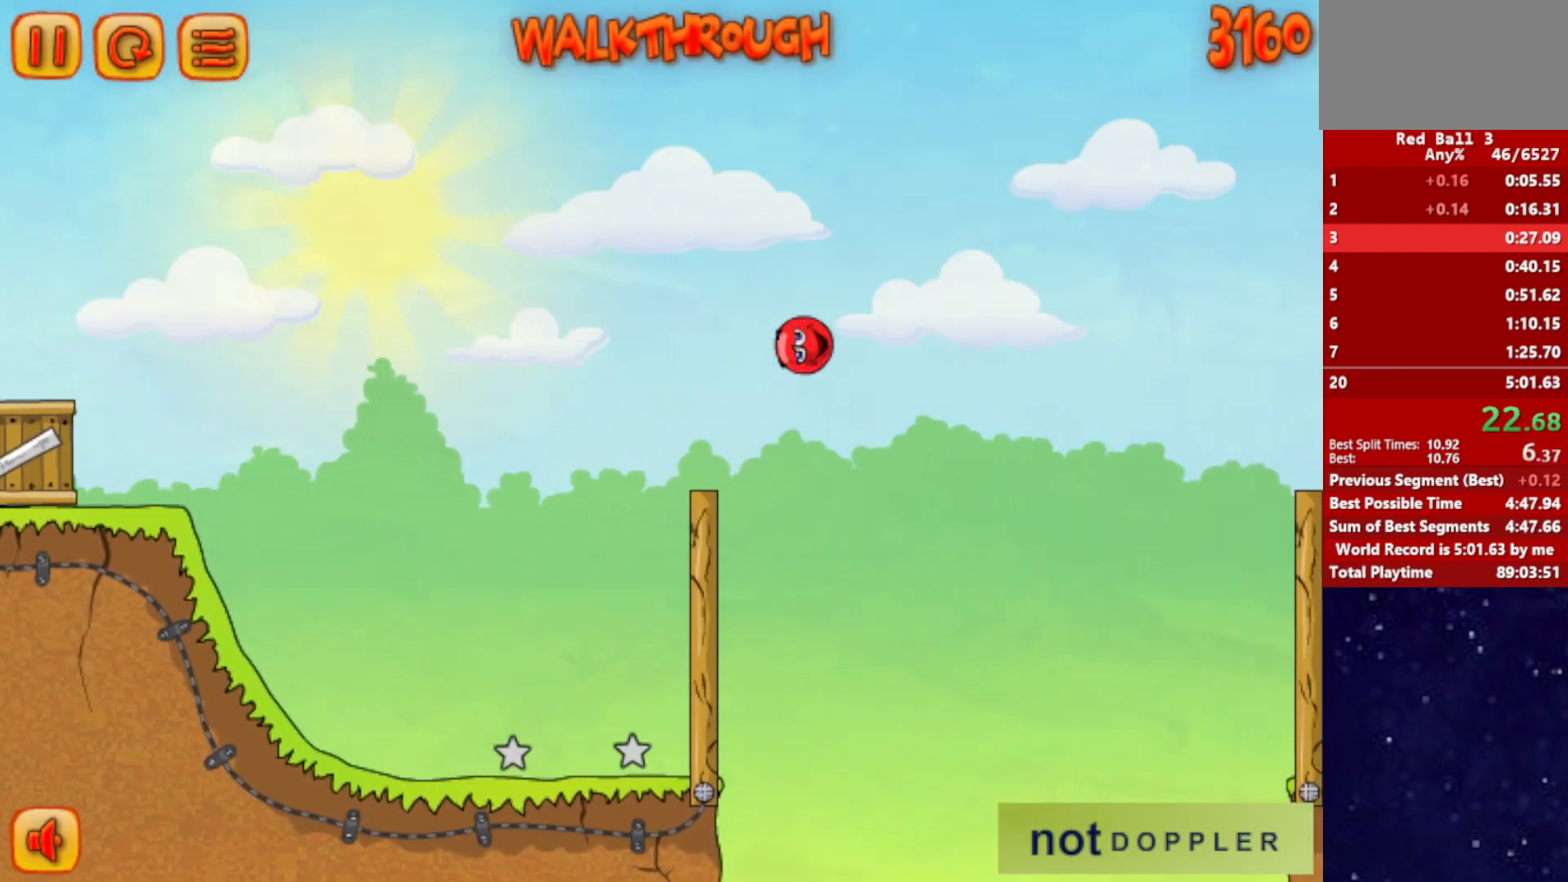
{"keys": ["right", "up"], "events": []}
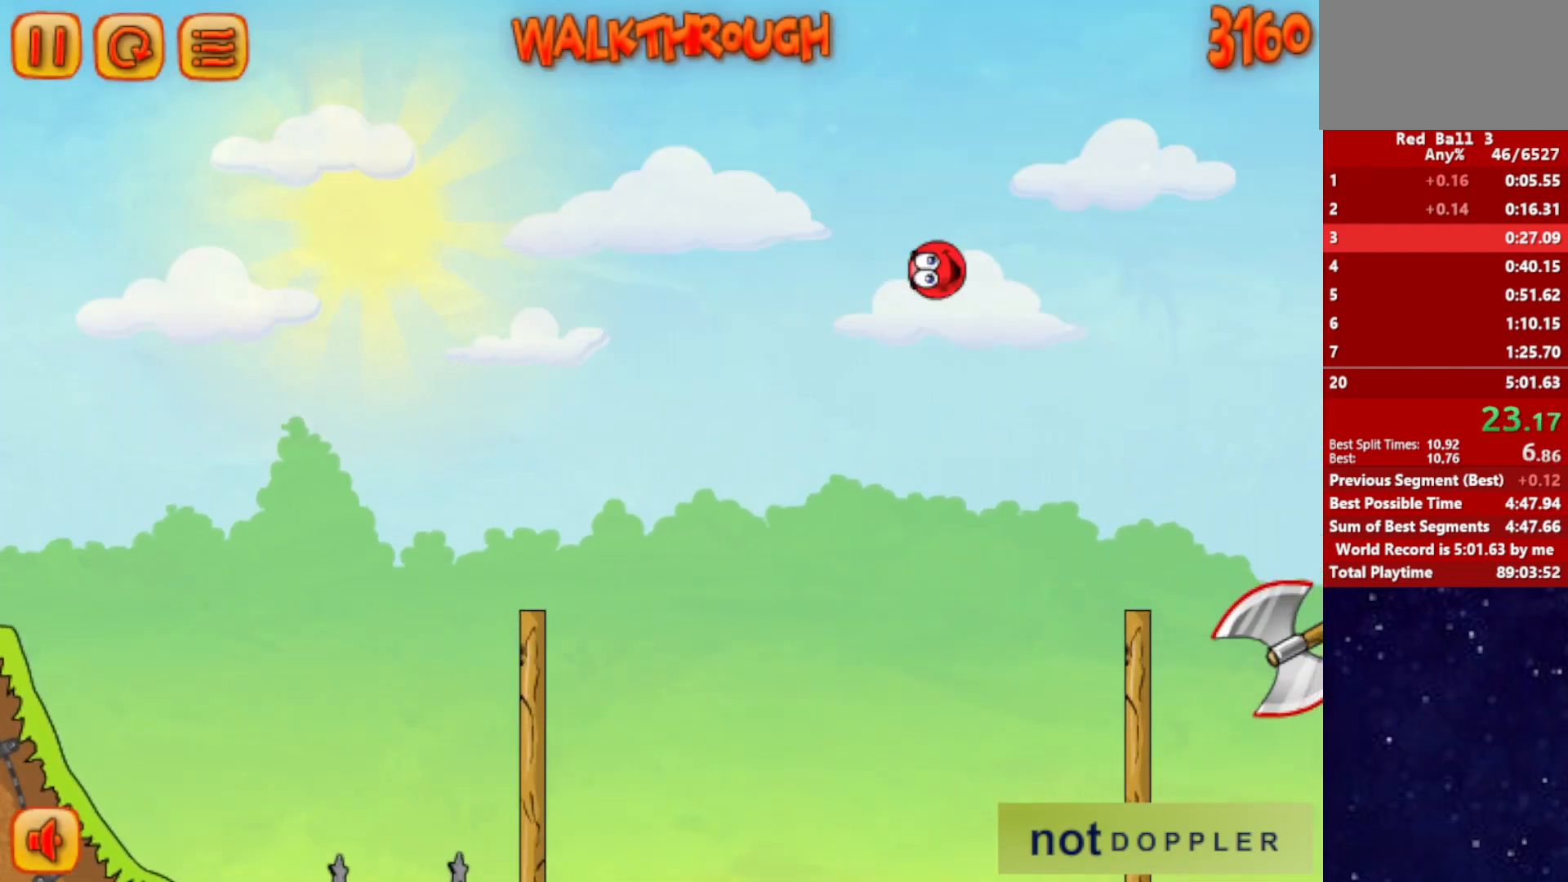
{"keys": ["right", "up"], "events": []}
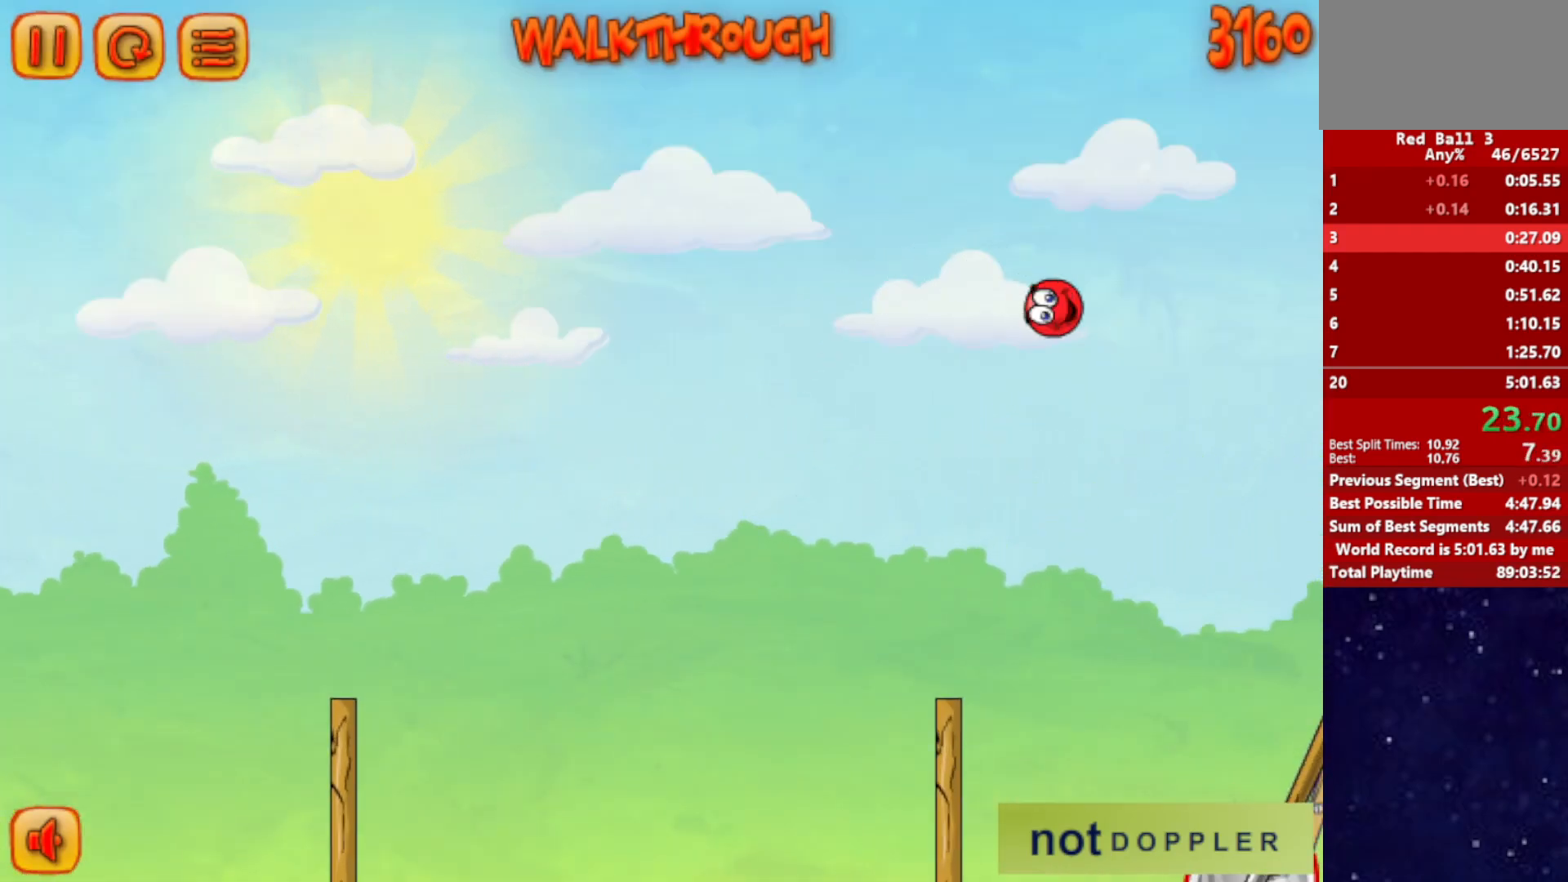
{"keys": ["right", "up"], "events": []}
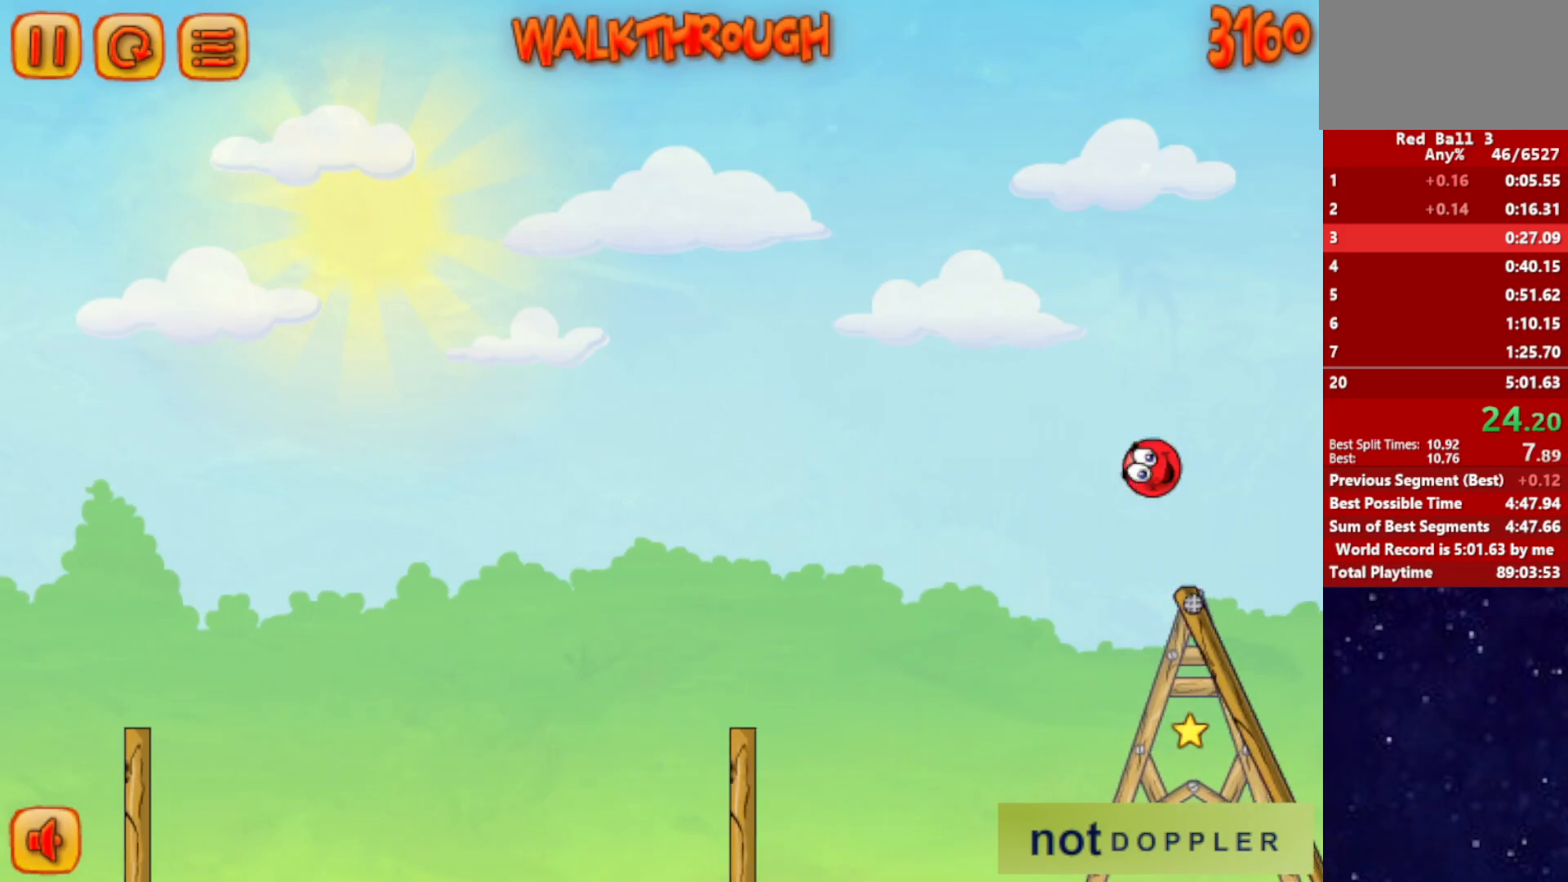
{"keys": ["right", "up"], "events": []}
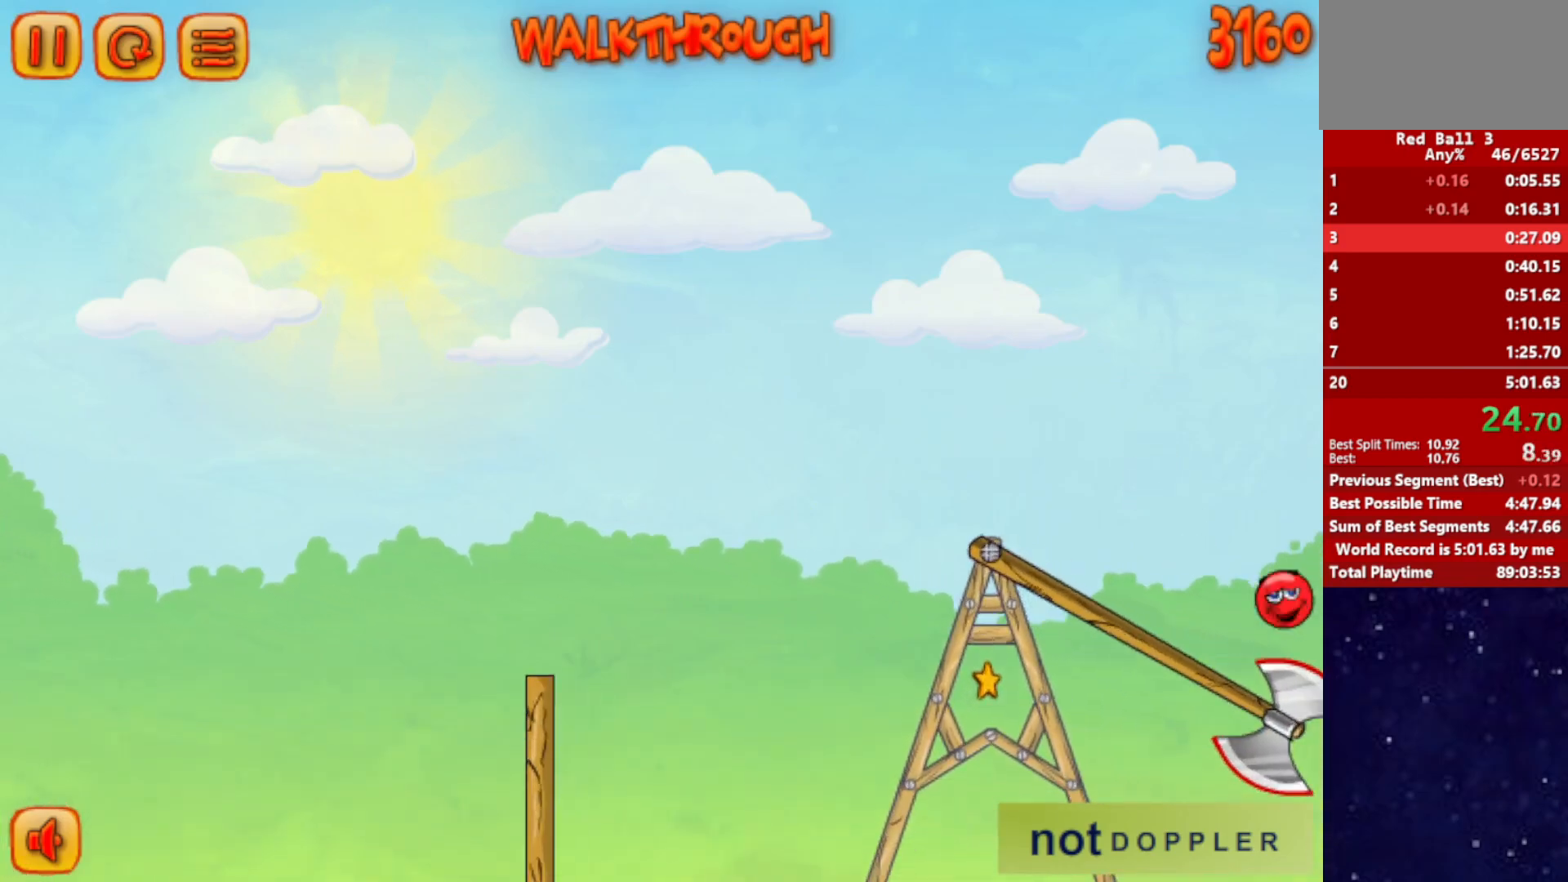
{"keys": ["right"], "events": [[50, "up", "up"]]}
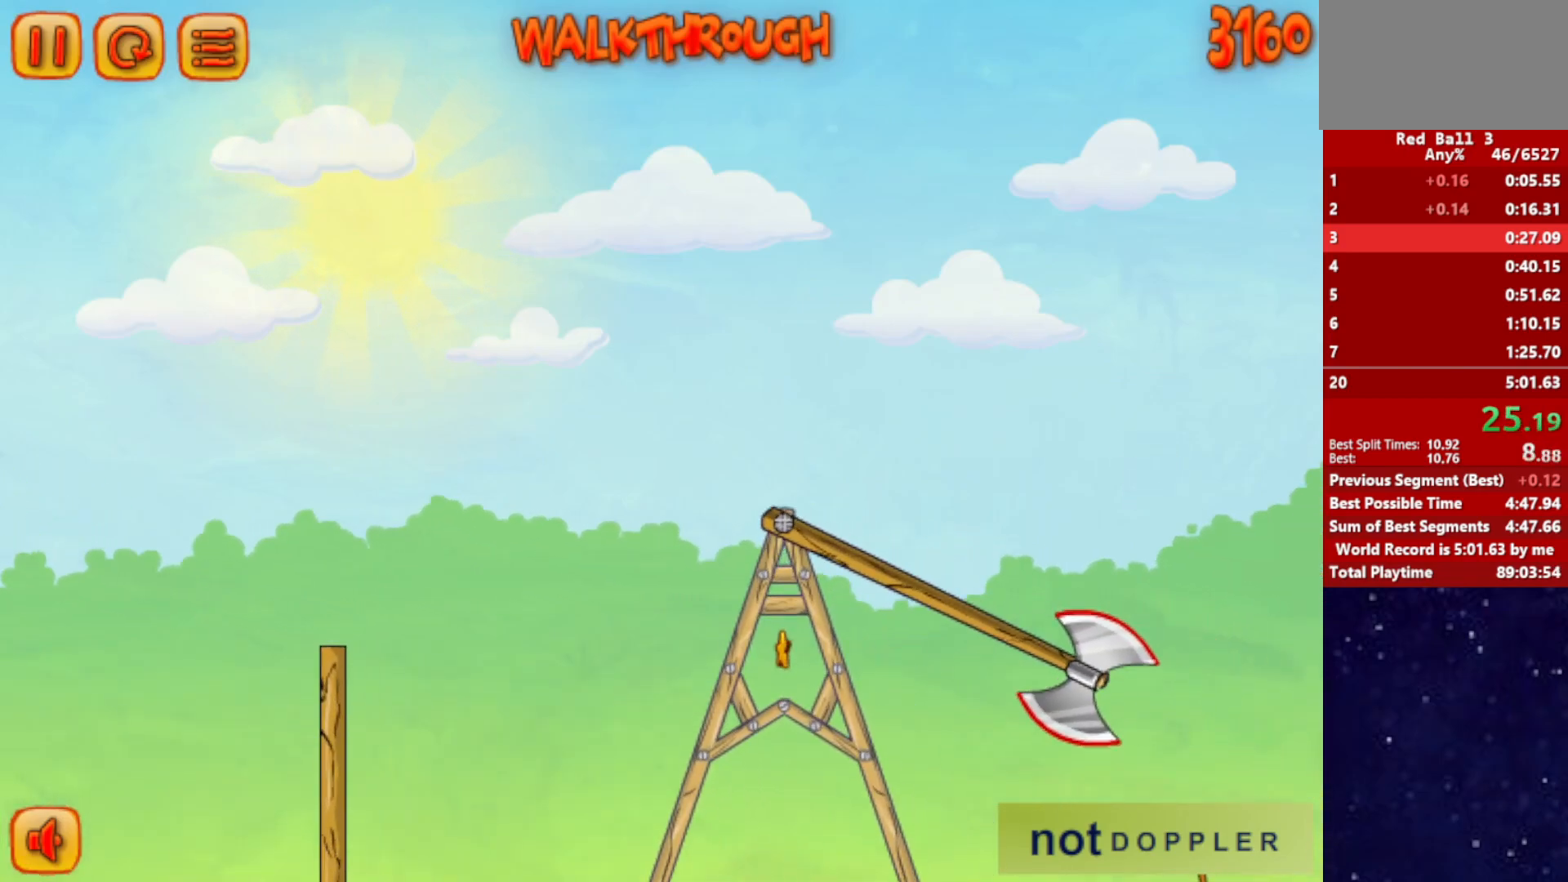
{"keys": ["right", "up"], "events": [[300, "up", "down"]]}
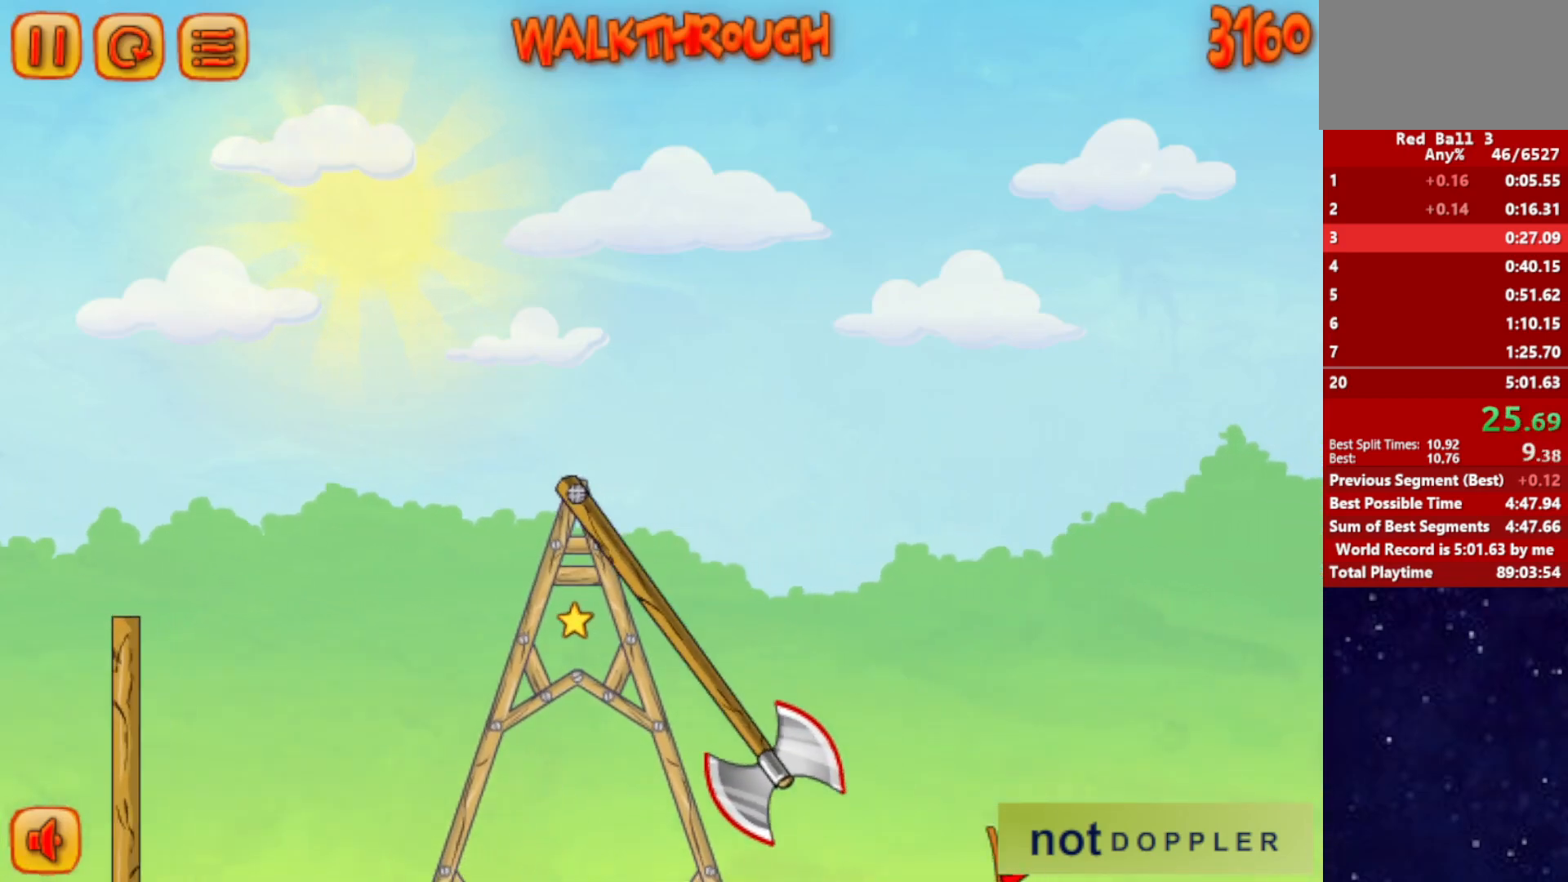
{"keys": ["down", "right"], "events": [[84, "down", "down"], [84, "up", "up"]]}
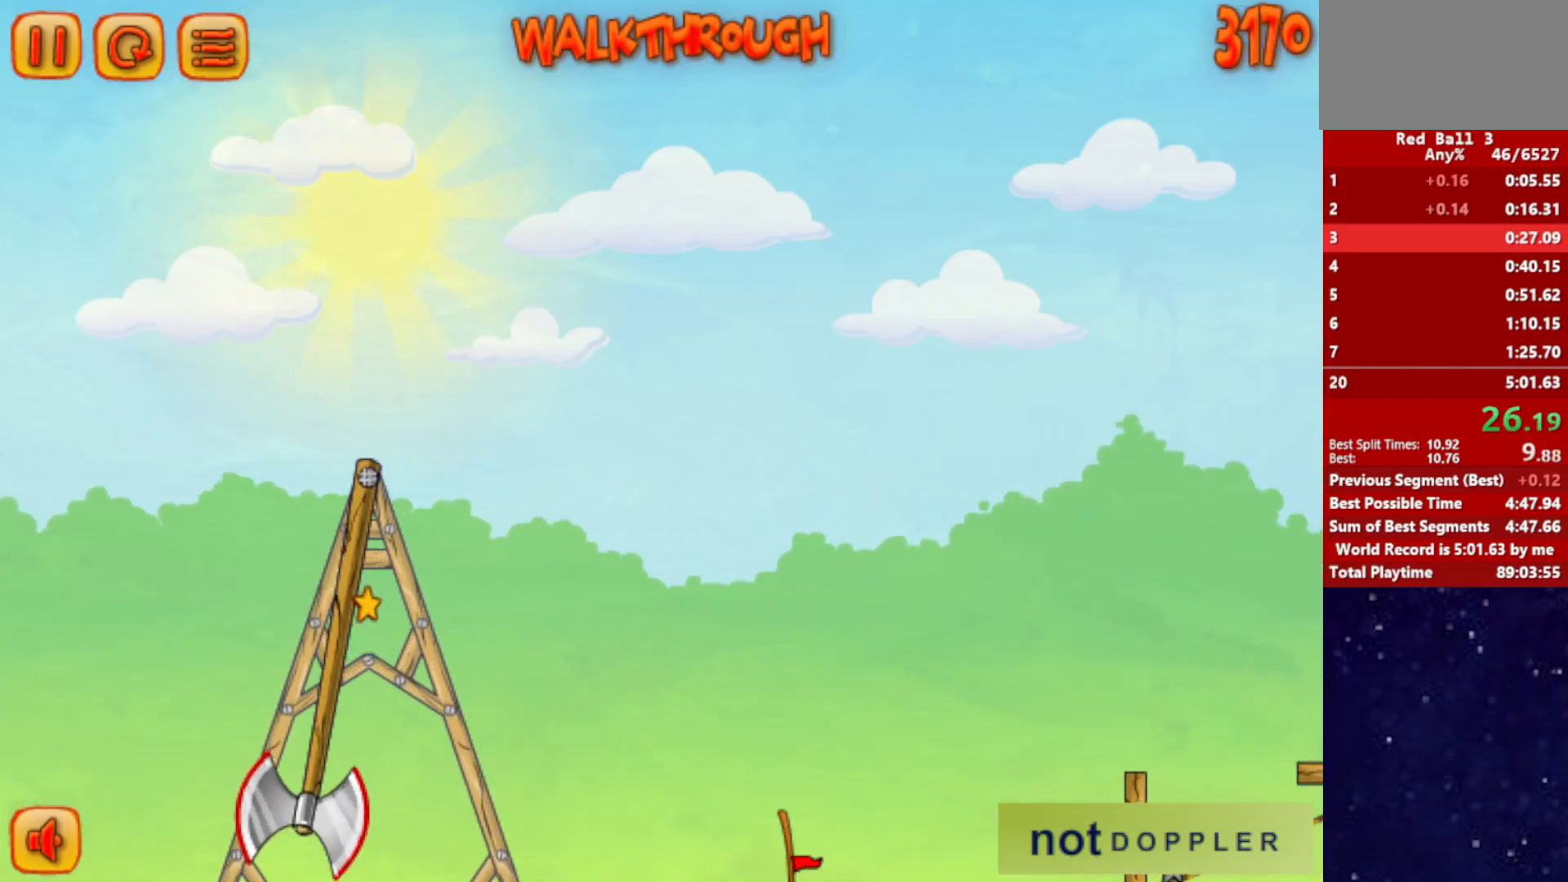
{"keys": ["down", "right"], "events": []}
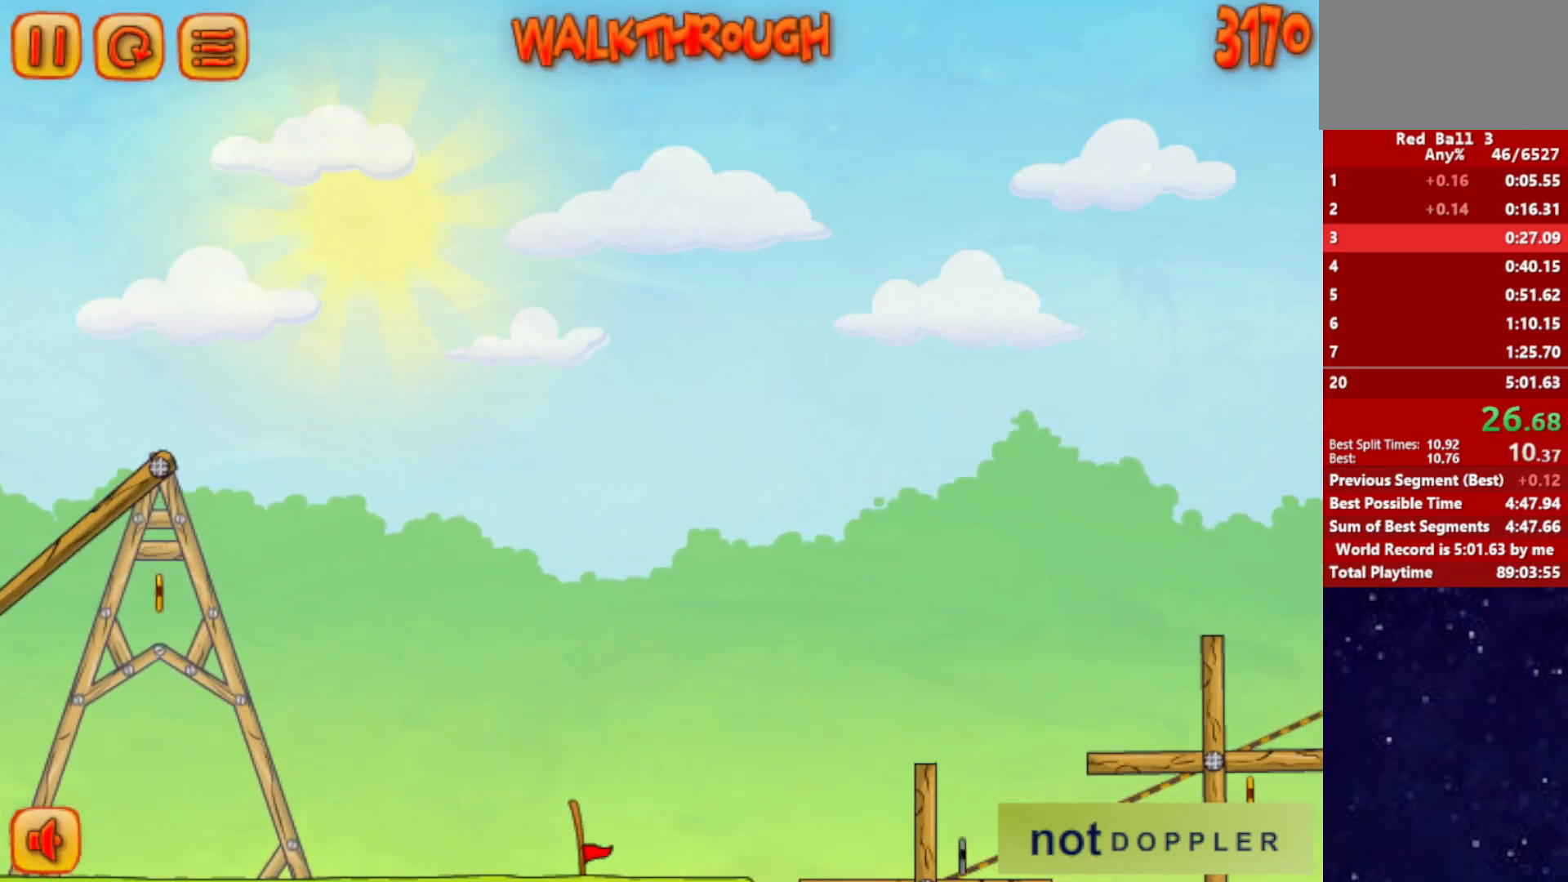
{"keys": ["down", "right"], "events": []}
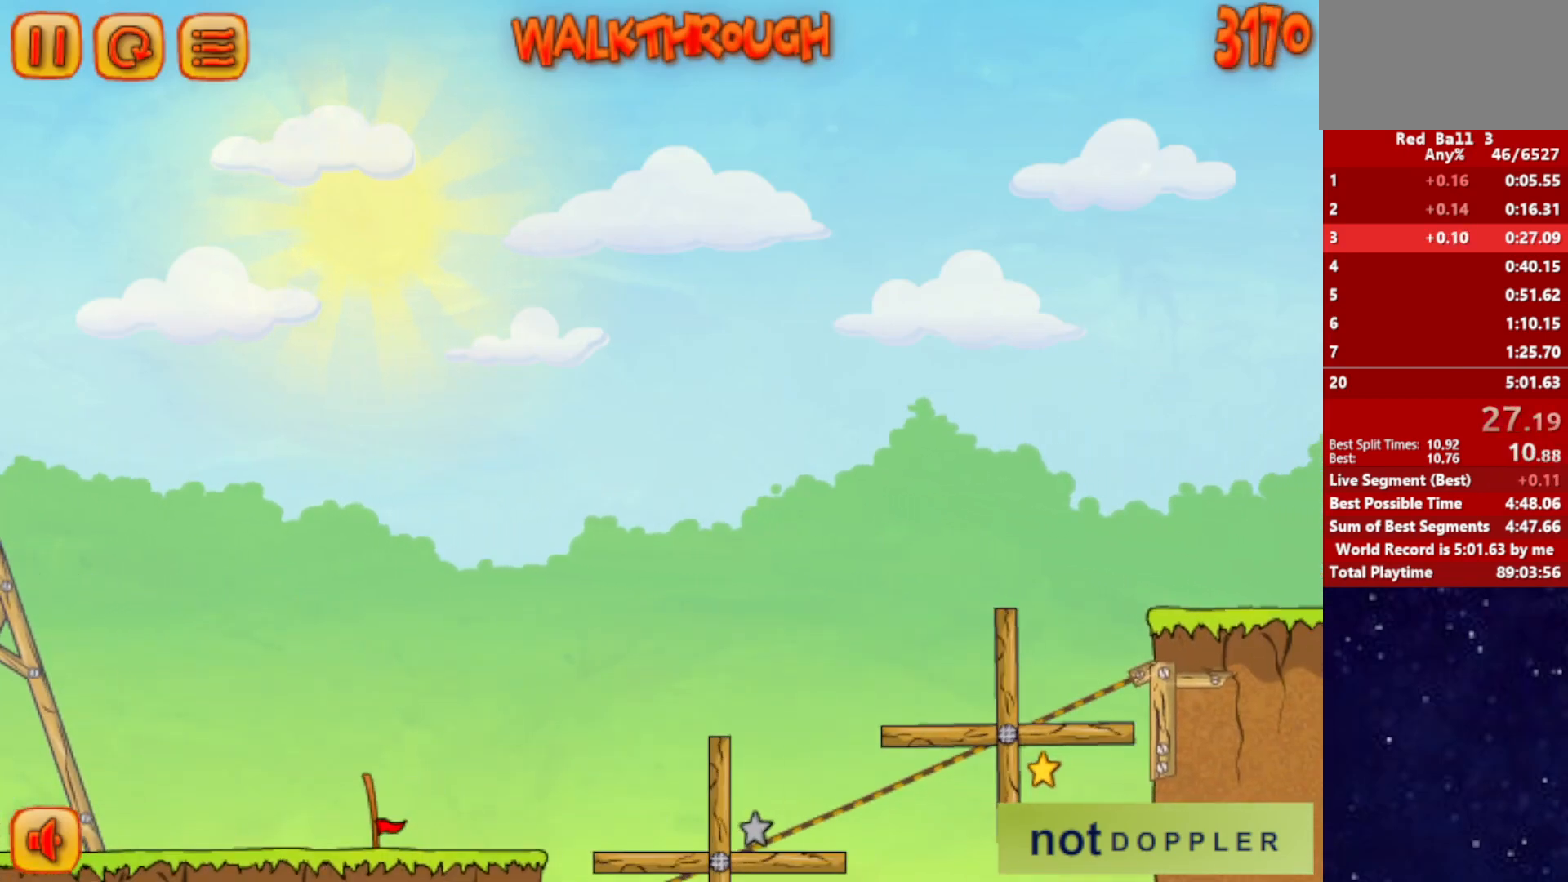
{"keys": [], "events": [[467, "down", "up"], [467, "right", "up"]]}
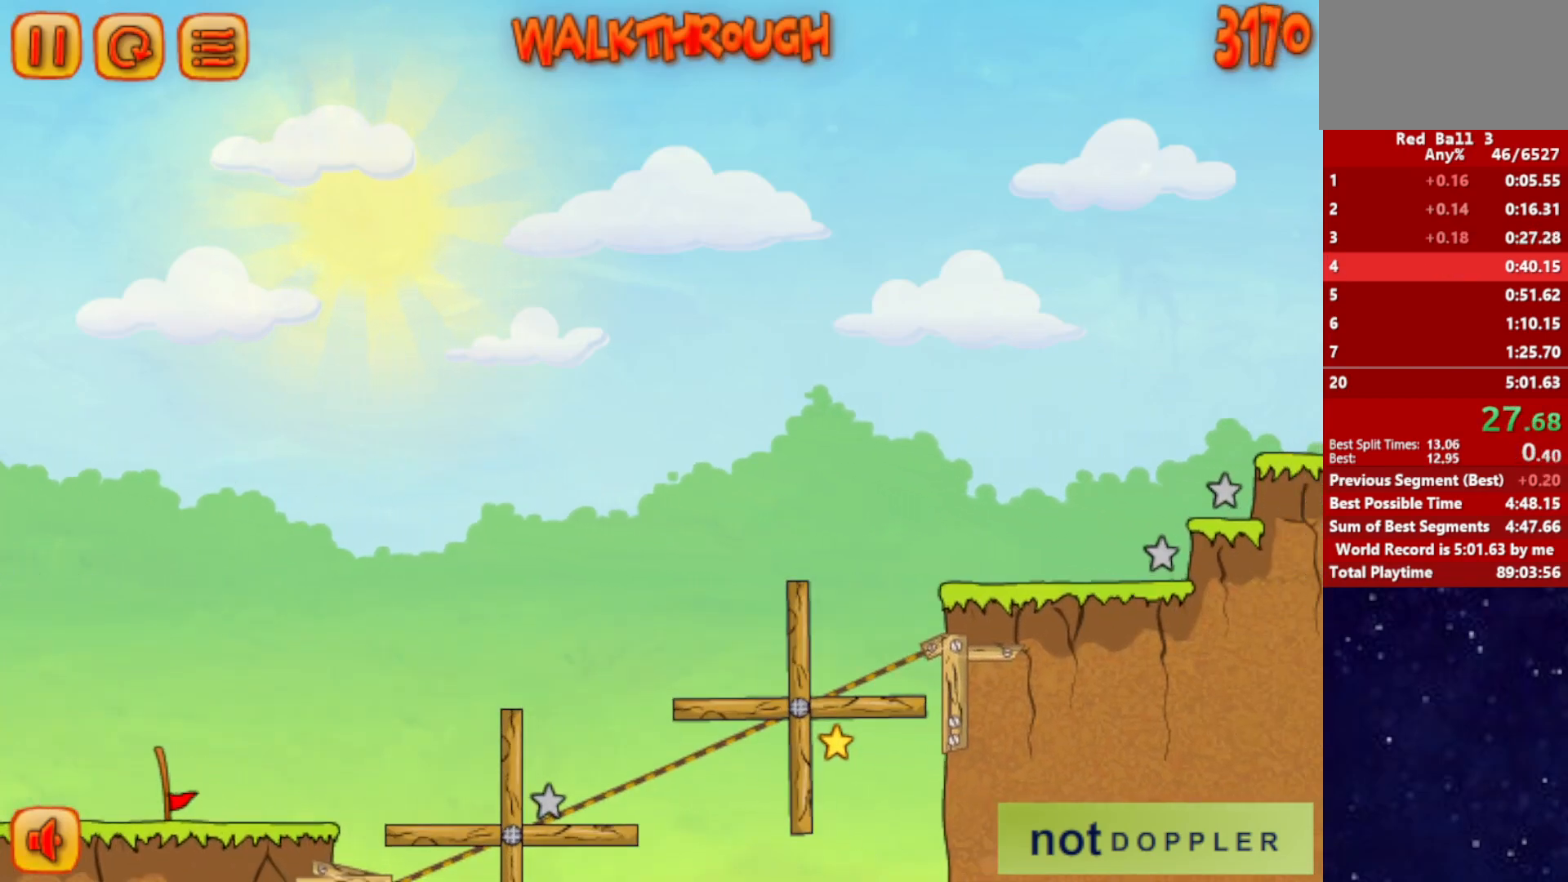
{"keys": ["right"], "events": [[34, "right", "down"]]}
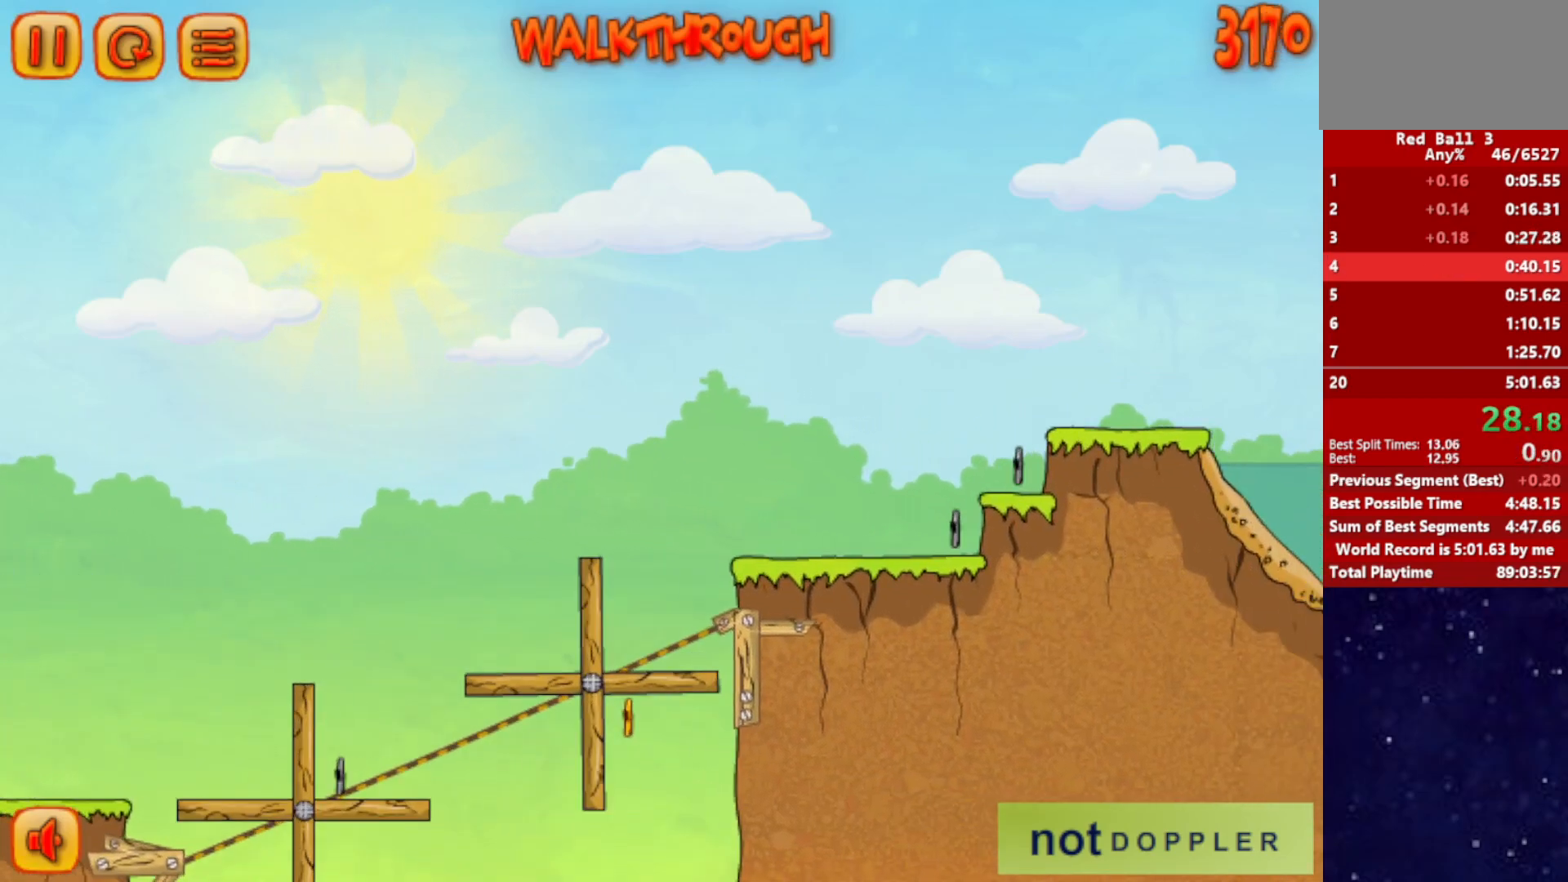
{"keys": ["right"], "events": []}